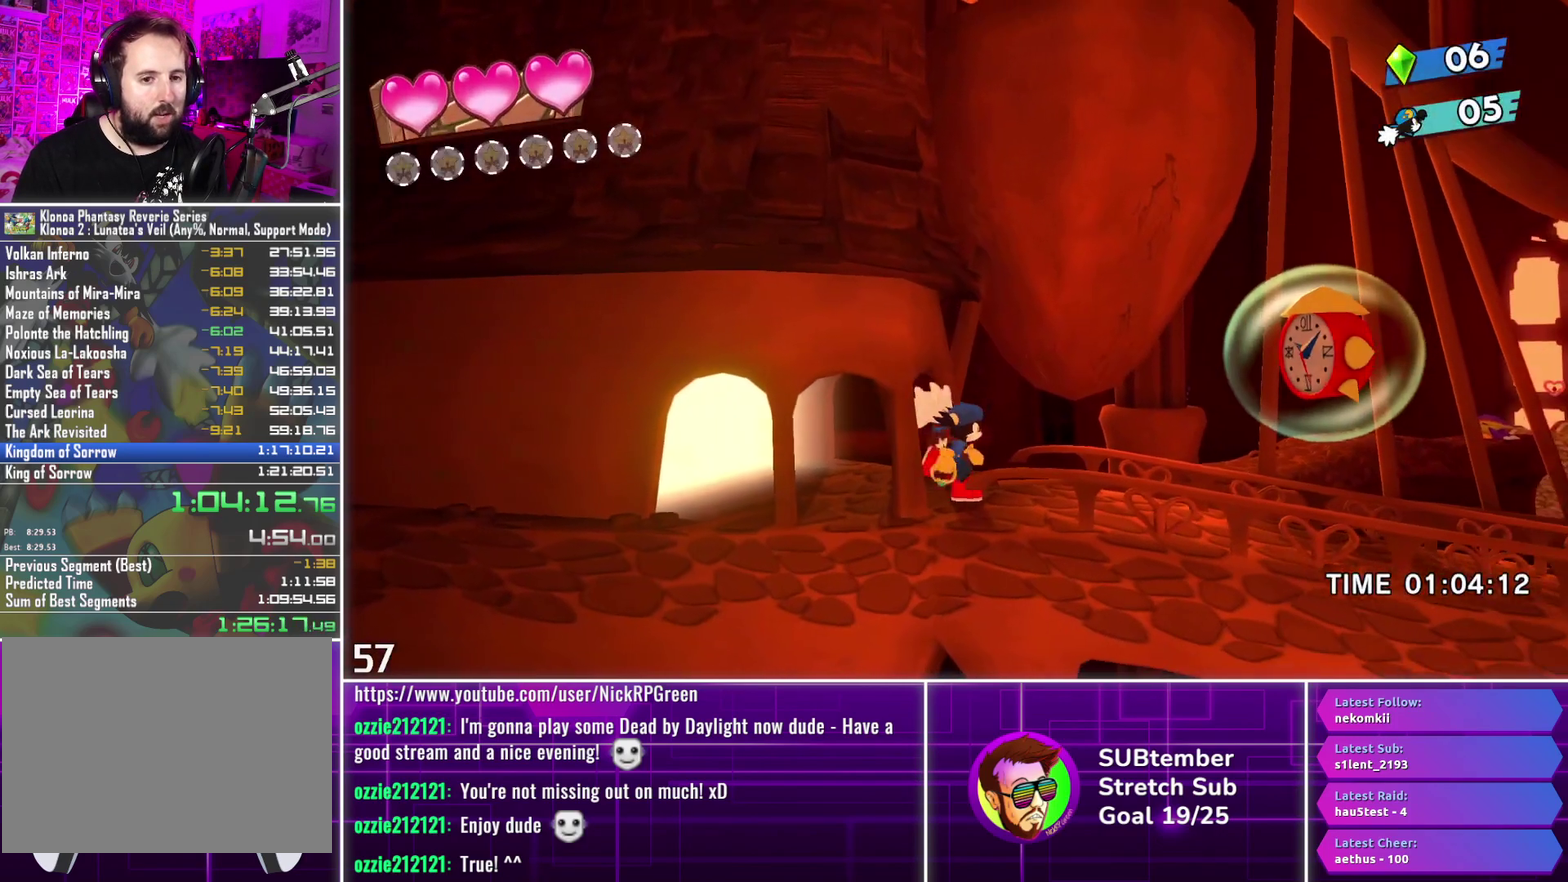
Gameplay with a controller (PlayStation layout); each line is a JSON object with the inputs held at the frame after it. "events" lists button and stick changes between this image and that frame as [ms after this image, input, new state], when the widget could be followed in between. Not read: R3 right_stick.
{"buttons": ["DPAD_RIGHT"], "left_stick": "center", "events": []}
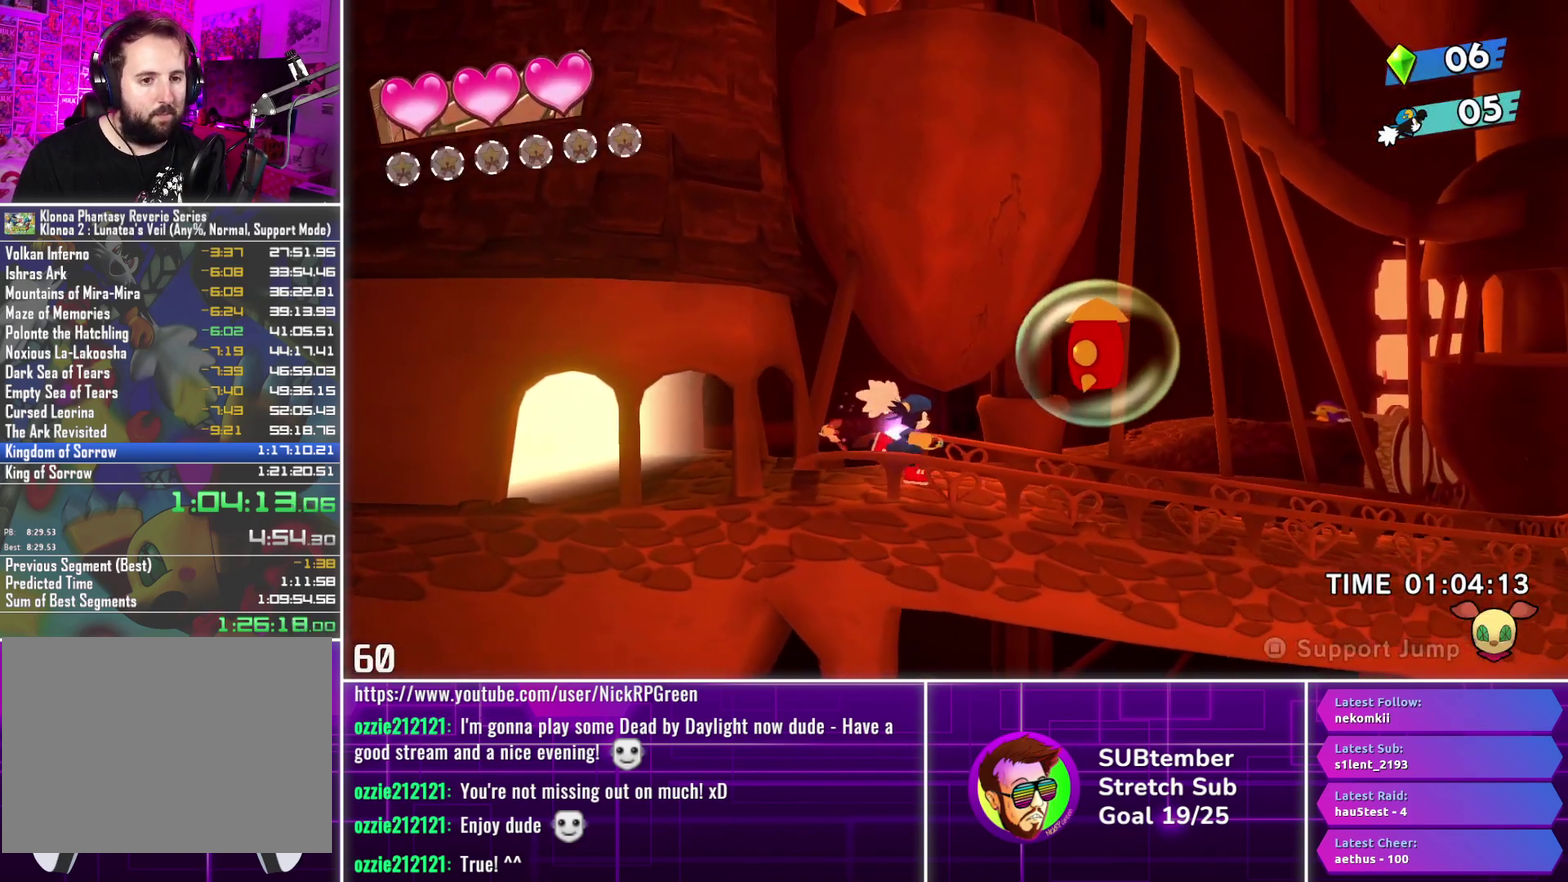
{"buttons": ["DPAD_RIGHT"], "left_stick": "center", "events": [[50, "CROSS", "down"], [150, "CROSS", "up"], [233, "SQUARE", "down"], [317, "SQUARE", "up"]]}
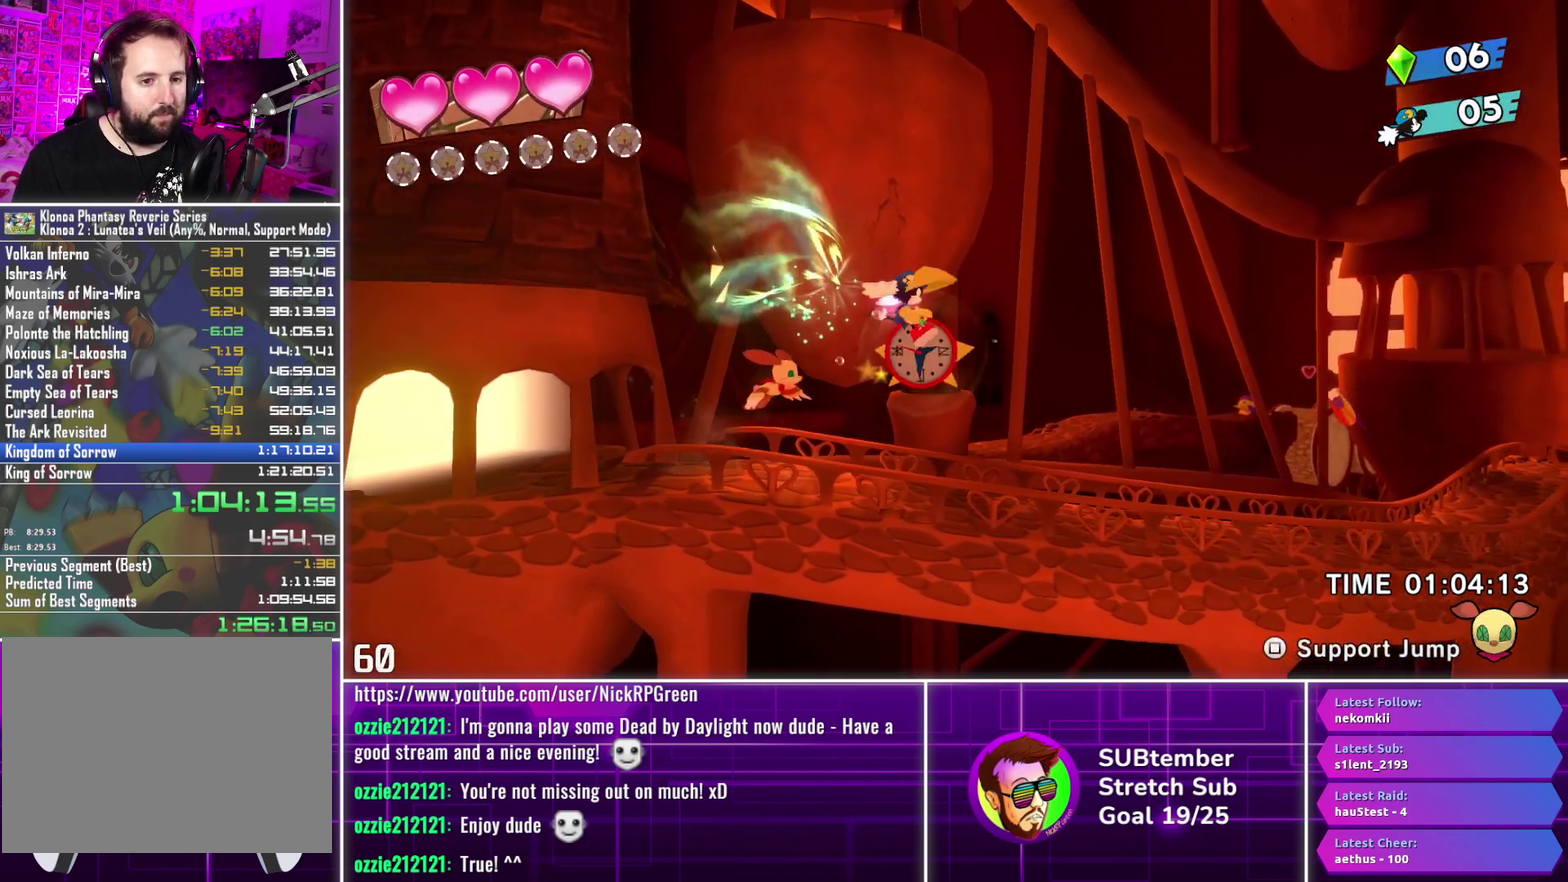
{"buttons": ["DPAD_RIGHT"], "left_stick": "center", "events": []}
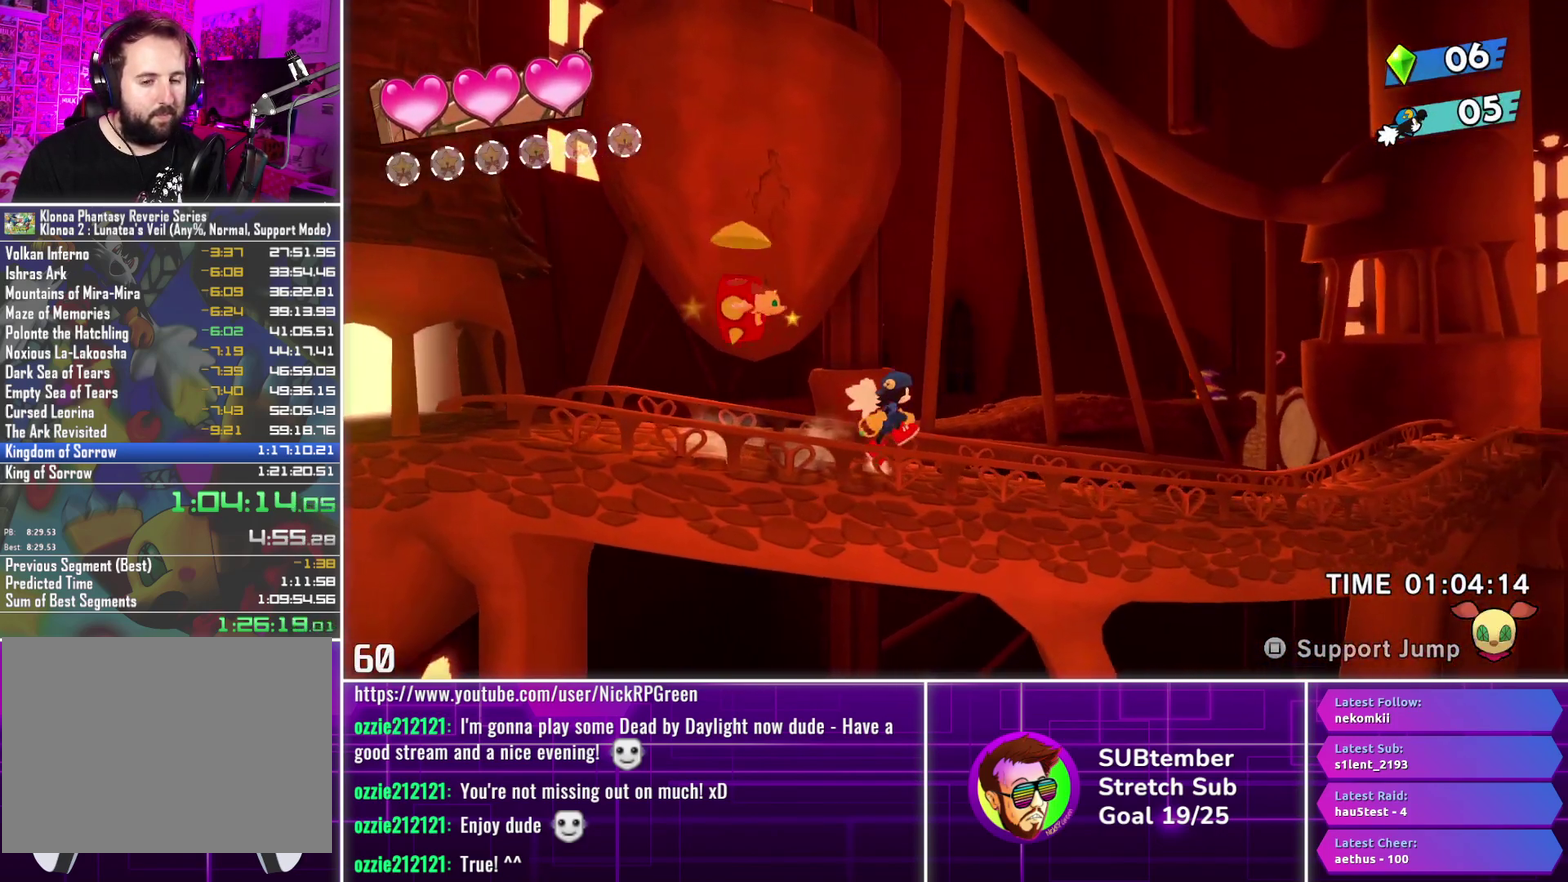
{"buttons": ["DPAD_RIGHT"], "left_stick": "center", "events": []}
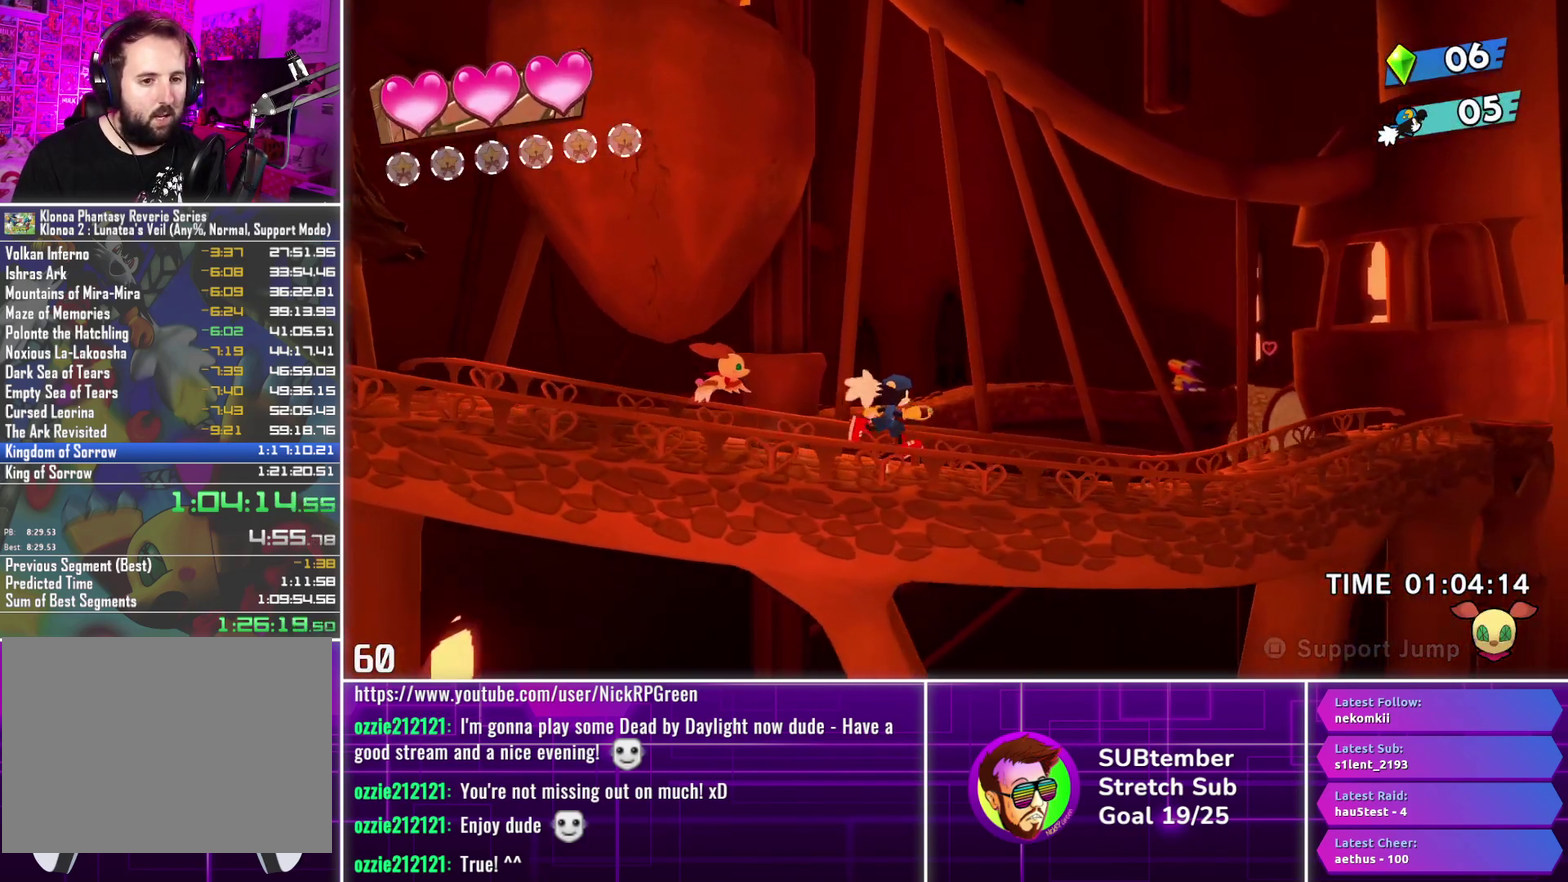
{"buttons": ["DPAD_RIGHT"], "left_stick": "center", "events": []}
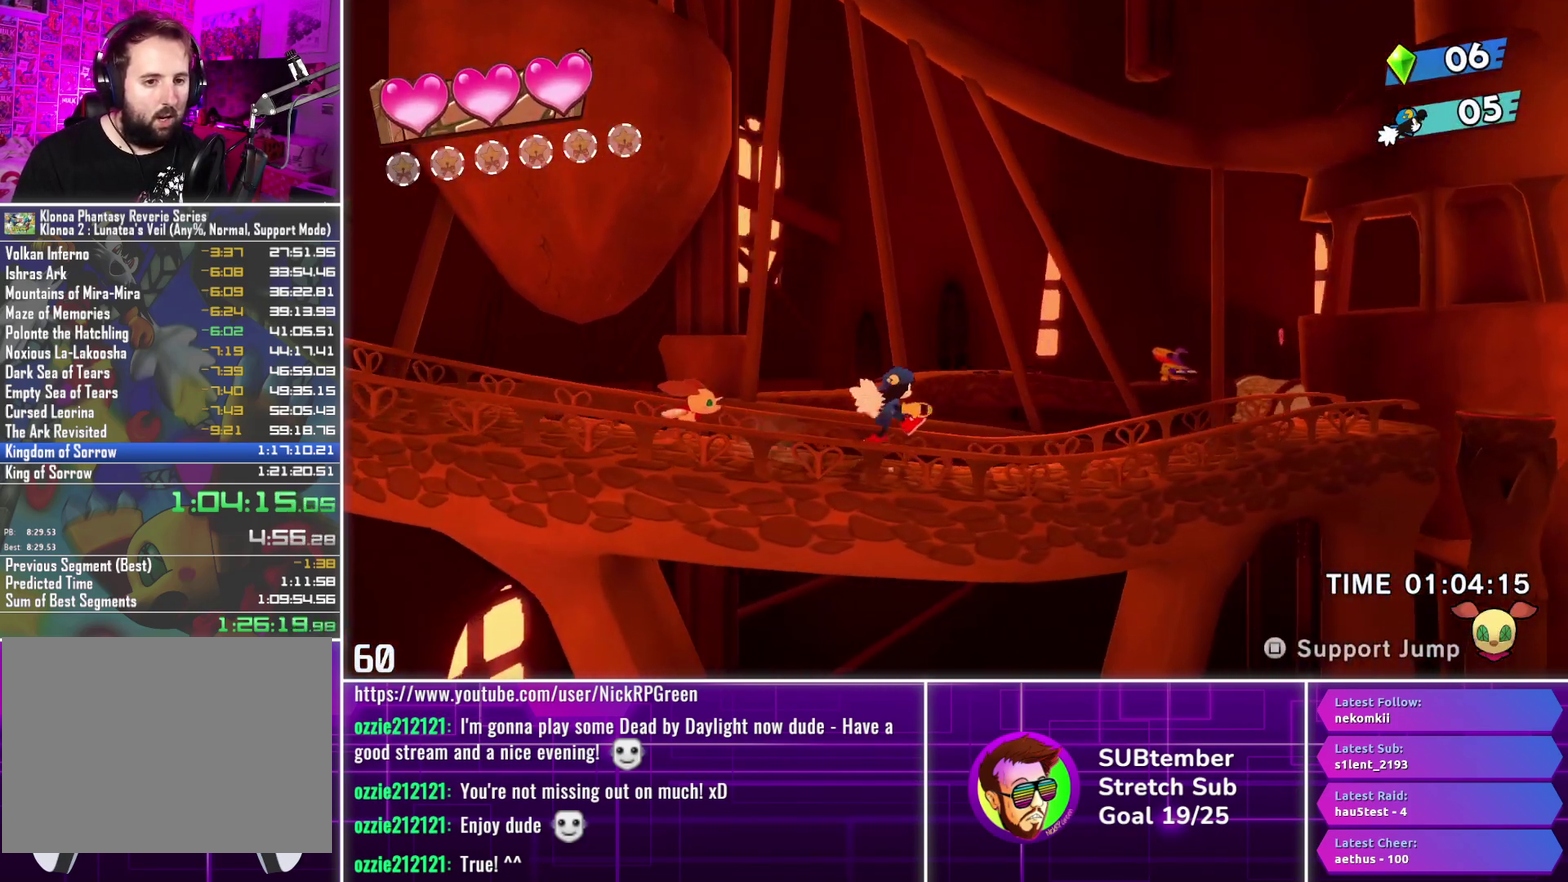
{"buttons": ["DPAD_RIGHT"], "left_stick": "center", "events": []}
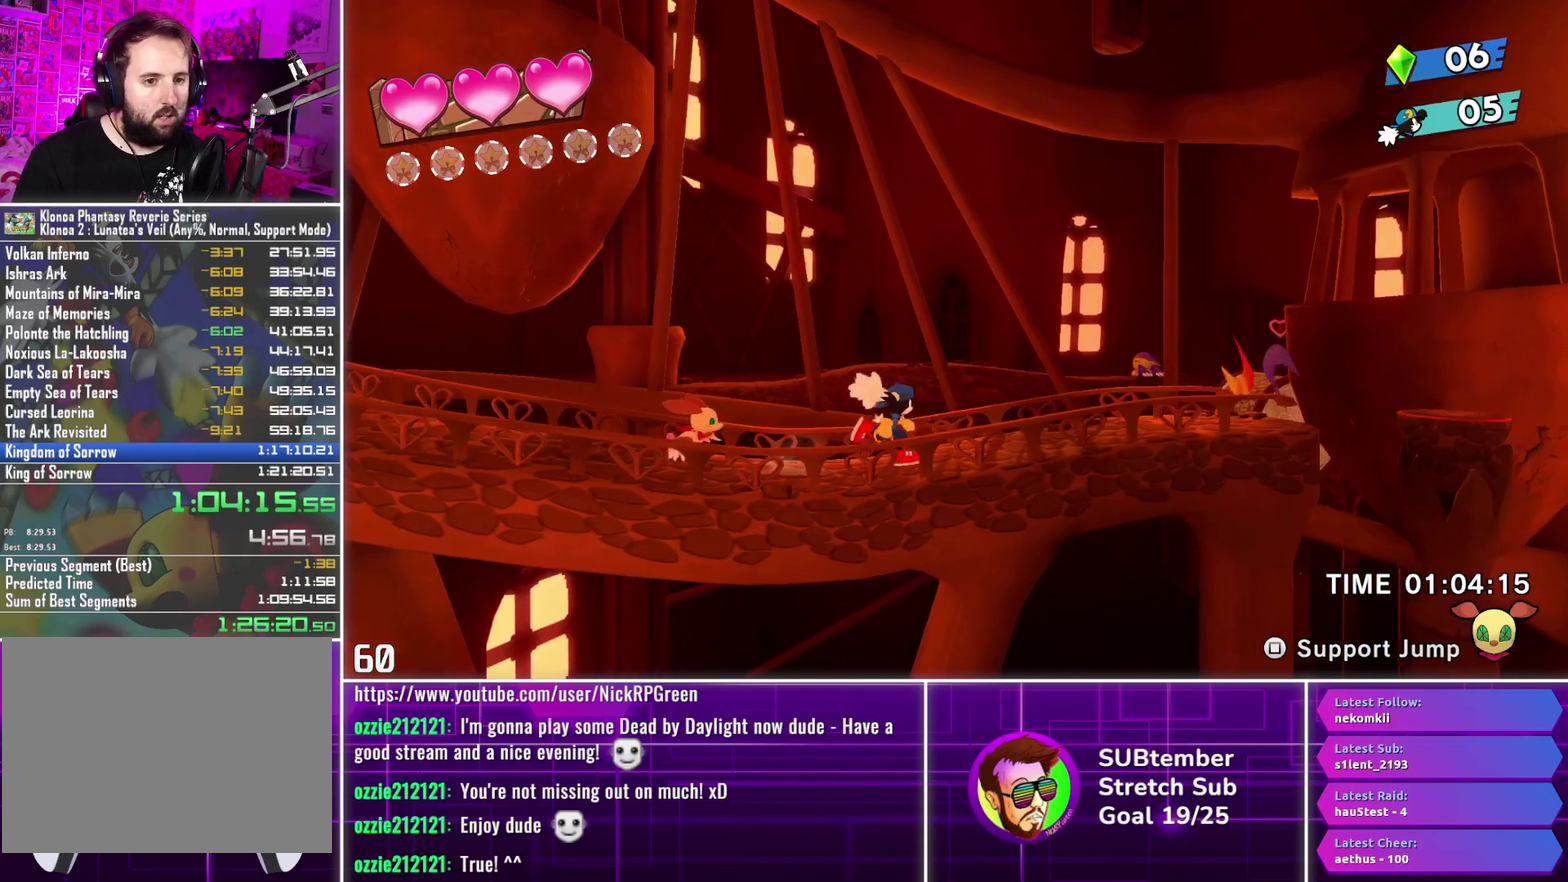
{"buttons": ["DPAD_RIGHT"], "left_stick": "center", "events": []}
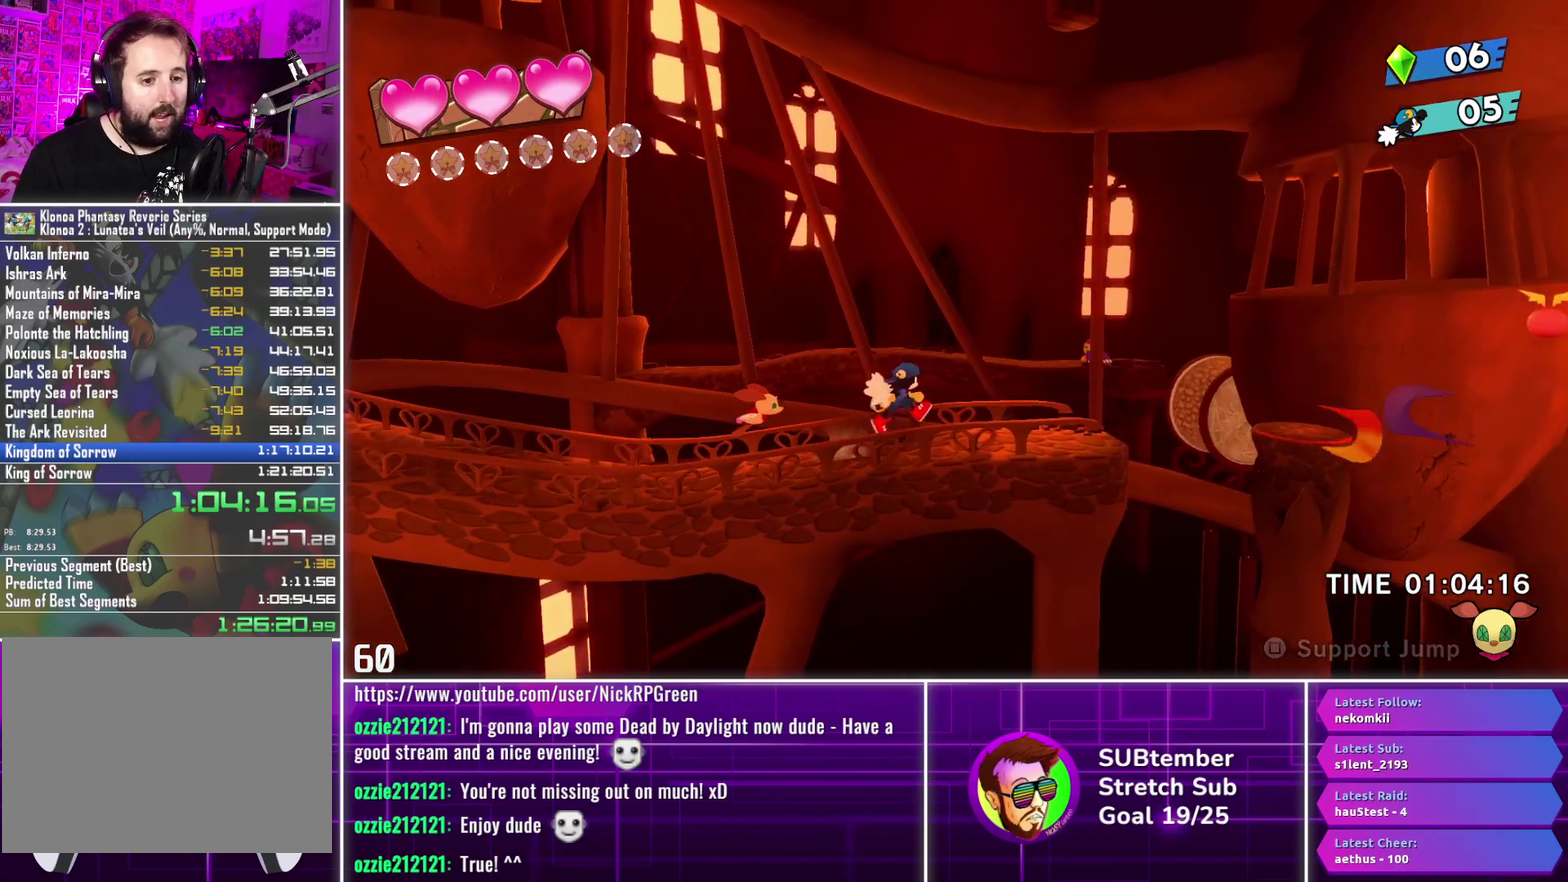
{"buttons": ["DPAD_RIGHT"], "left_stick": "center", "events": []}
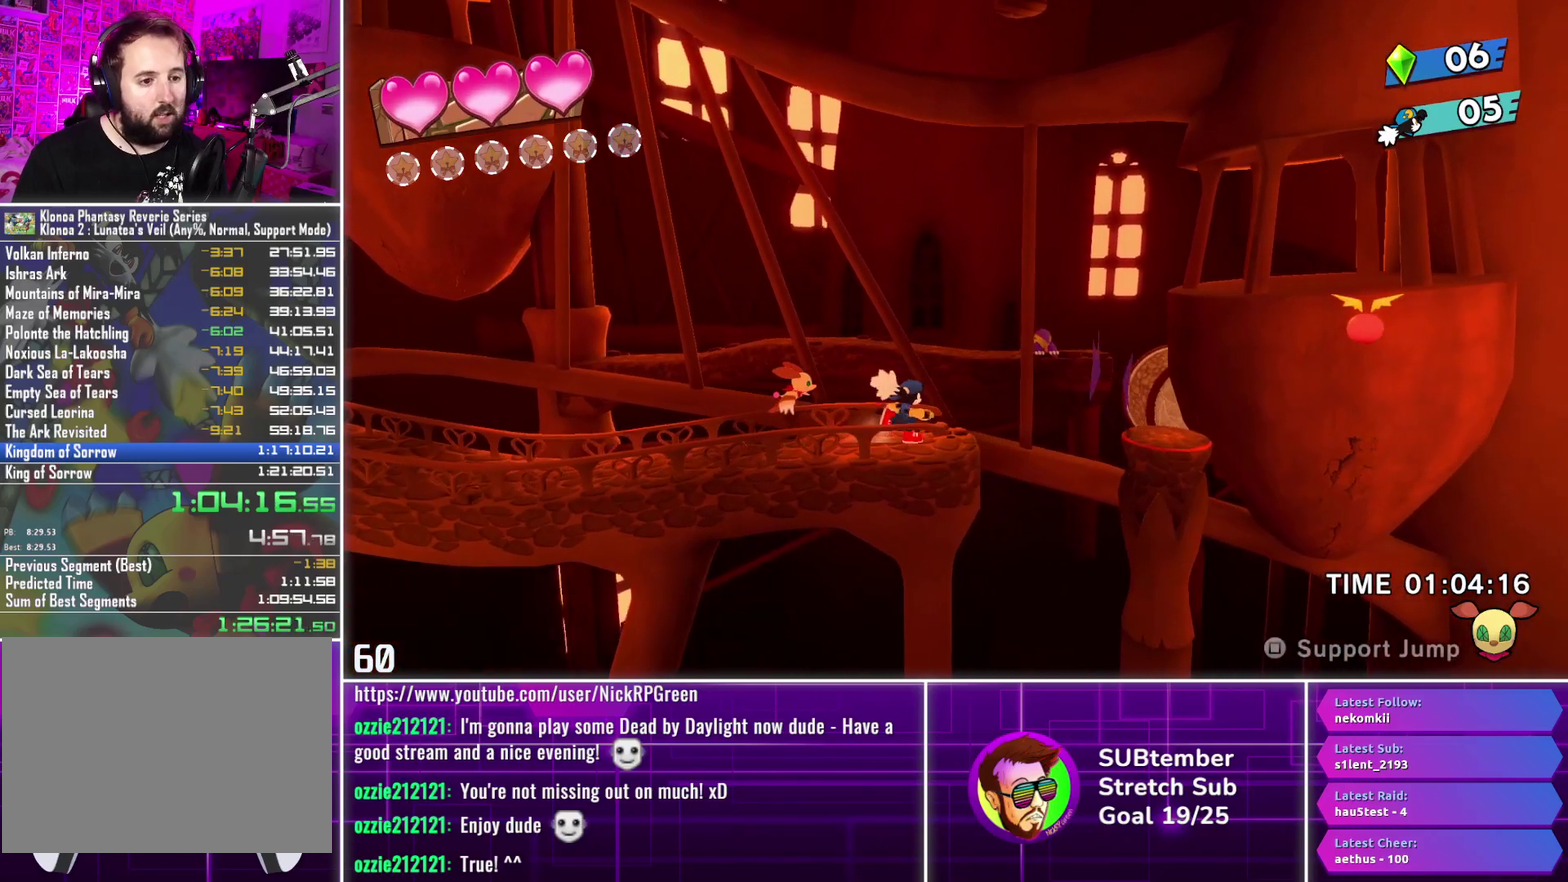
{"buttons": ["CROSS", "DPAD_RIGHT"], "left_stick": "center", "events": [[333, "CROSS", "down"]]}
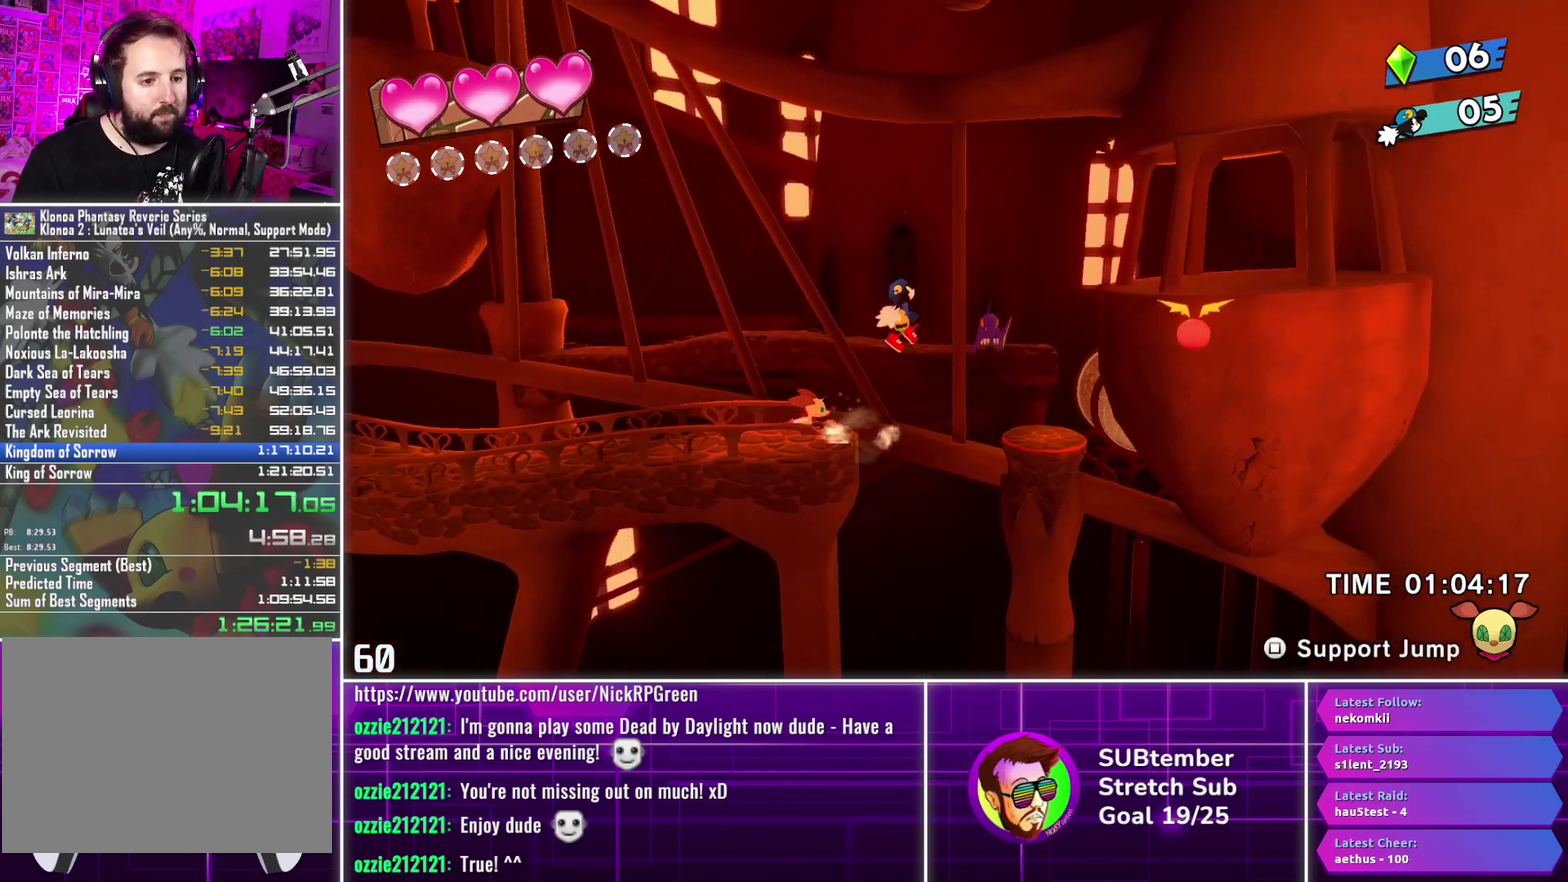
{"buttons": ["DPAD_RIGHT"], "left_stick": "center", "events": [[33, "CROSS", "up"]]}
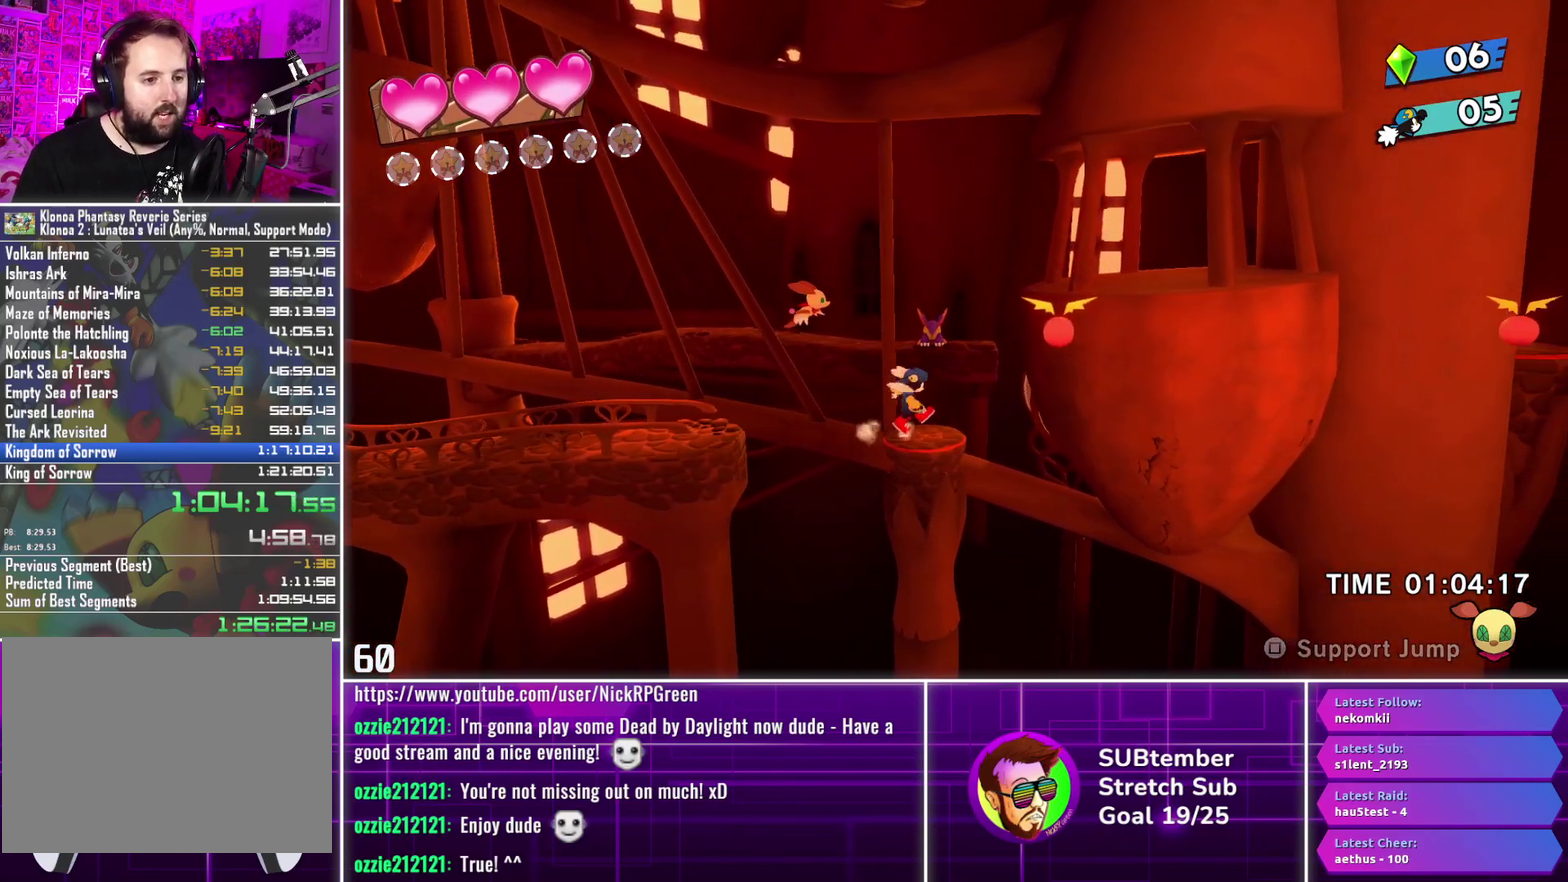
{"buttons": ["DPAD_RIGHT"], "left_stick": "center", "events": [[100, "CROSS", "down"], [167, "CROSS", "up"]]}
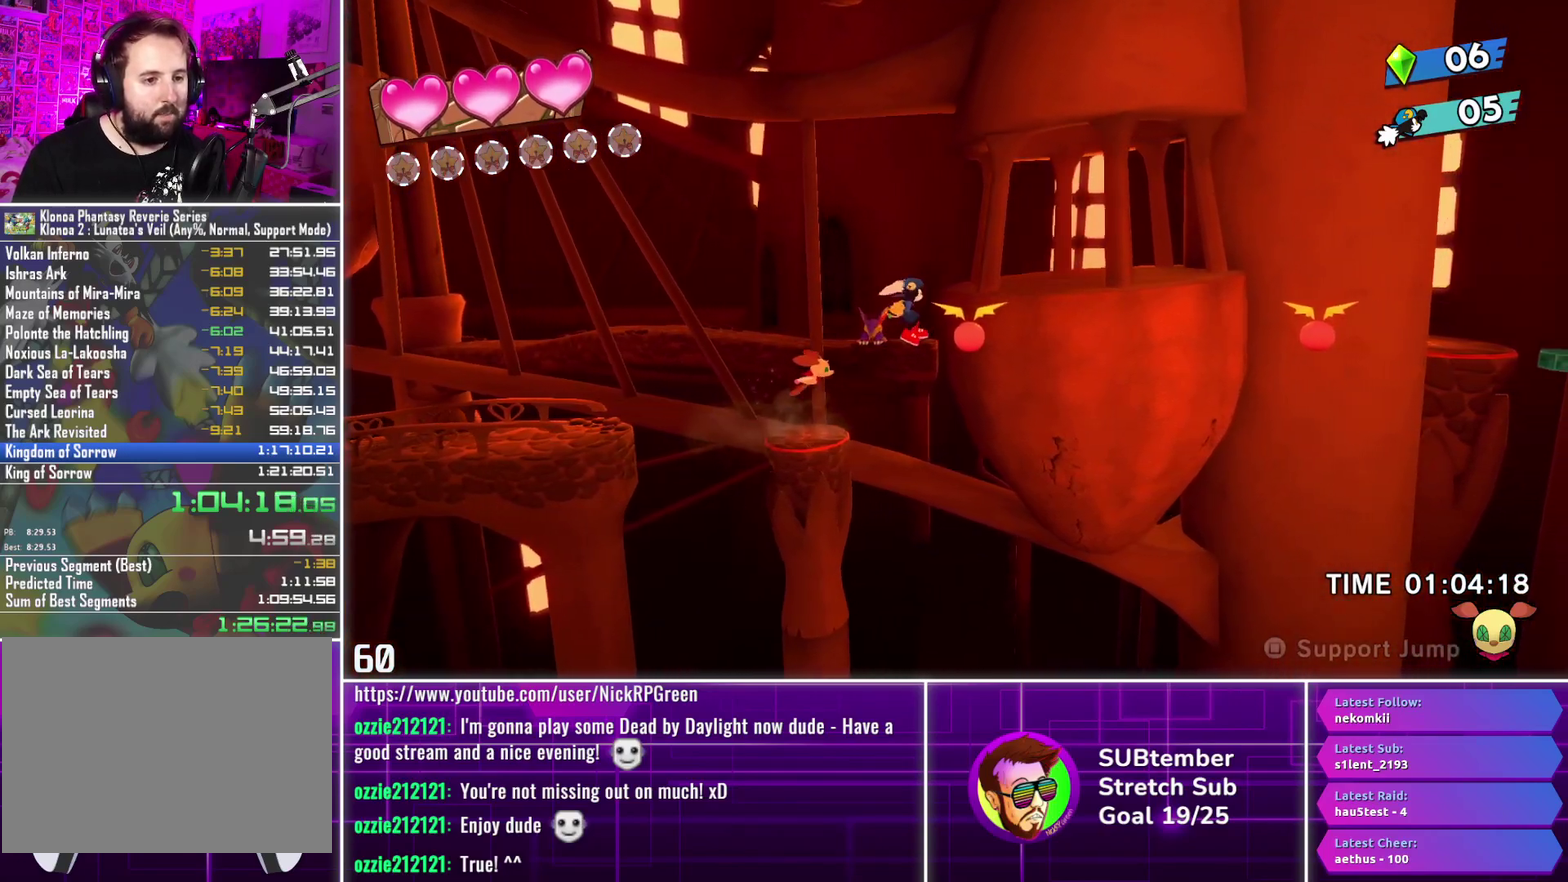
{"buttons": ["DPAD_RIGHT"], "left_stick": "center", "events": [[50, "SQUARE", "down"], [200, "SQUARE", "up"]]}
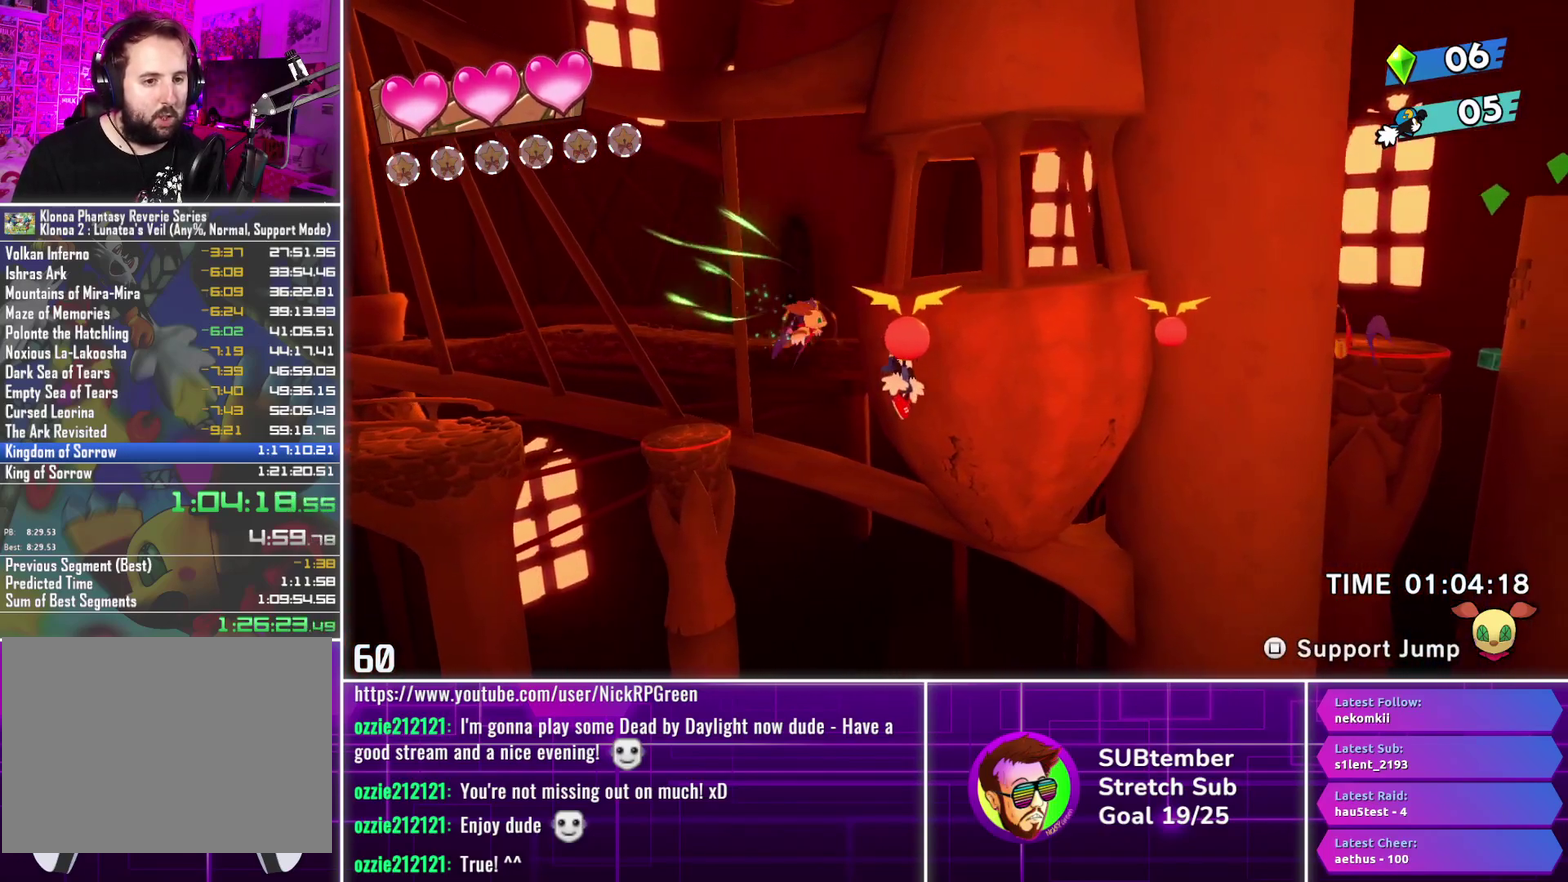
{"buttons": ["CROSS", "DPAD_RIGHT"], "left_stick": "center", "events": [[133, "CROSS", "down"]]}
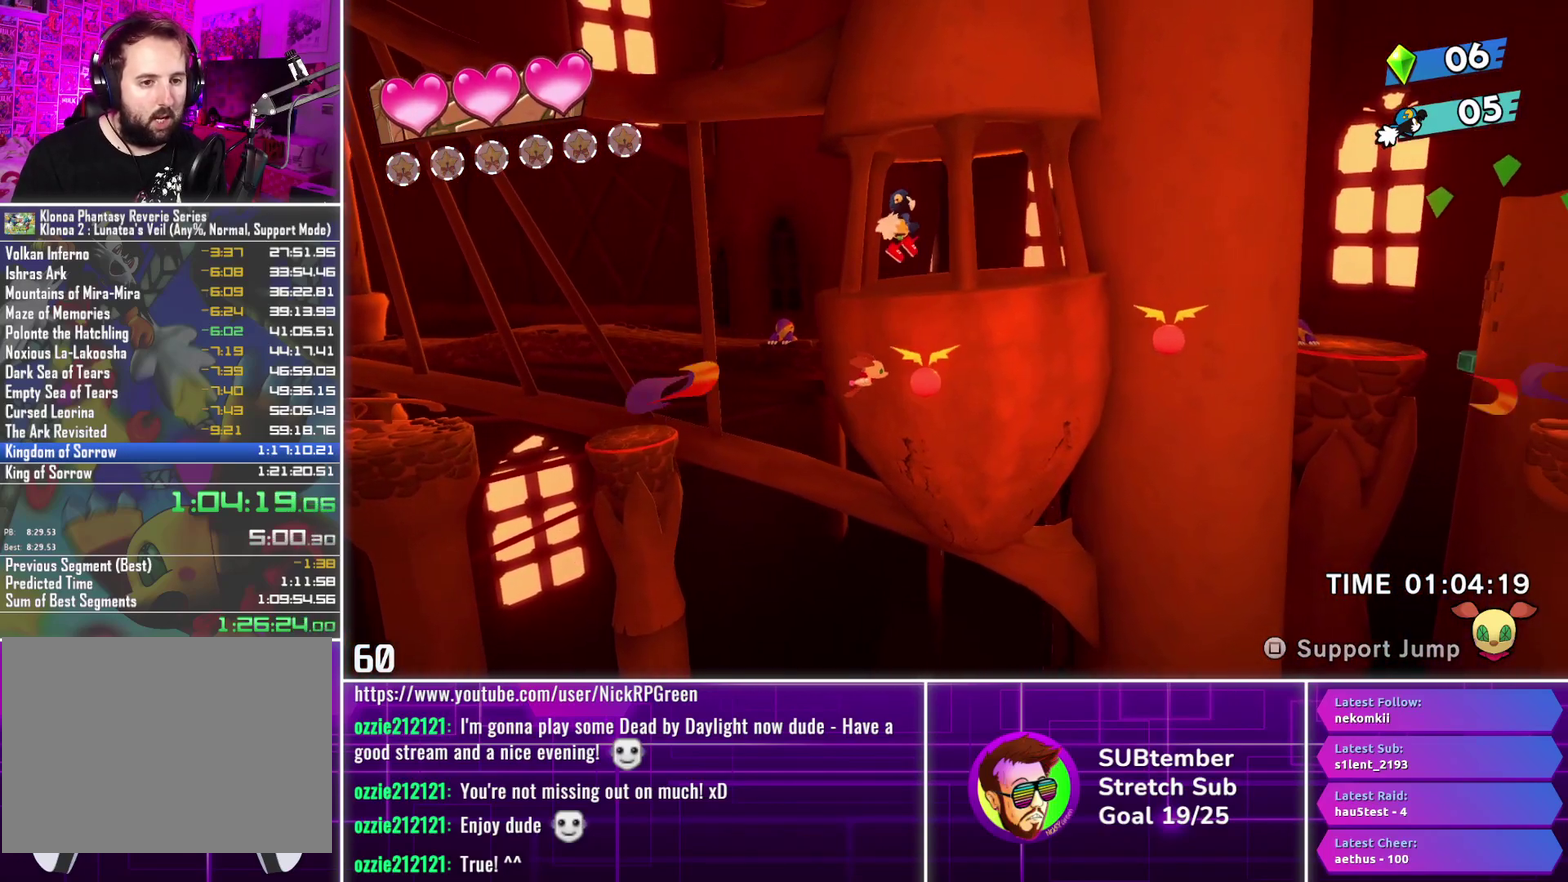
{"buttons": [], "left_stick": "center", "events": [[33, "CROSS", "up"], [500, "DPAD_RIGHT", "up"]]}
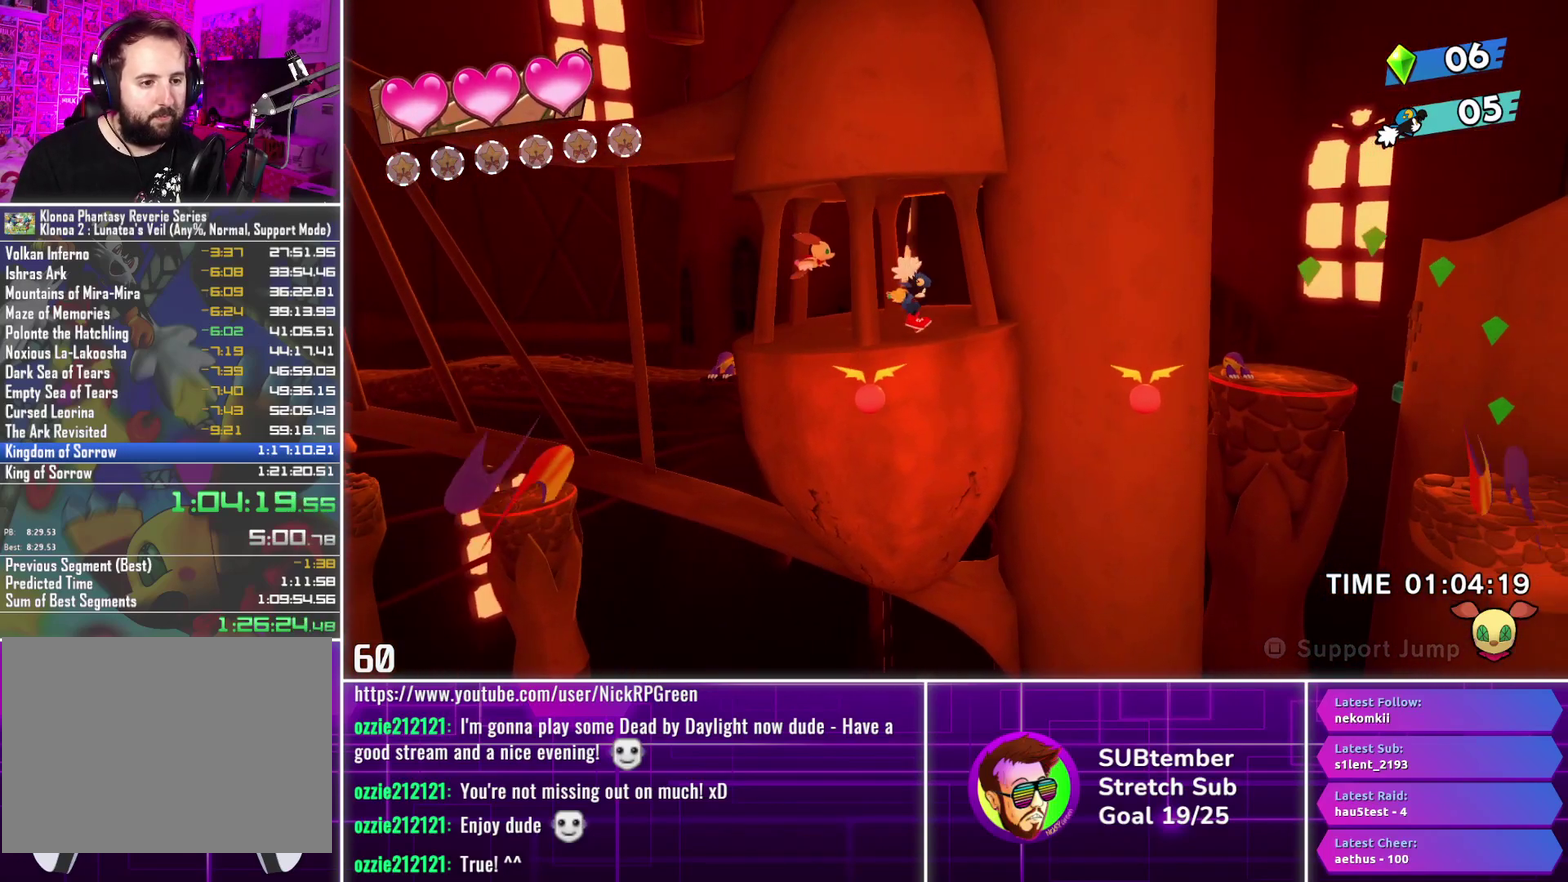
{"buttons": ["CROSS", "DPAD_RIGHT"], "left_stick": "center", "events": [[83, "DPAD_LEFT", "down"], [183, "SQUARE", "down"], [233, "DPAD_LEFT", "up"], [283, "DPAD_RIGHT", "down"], [300, "SQUARE", "up"], [367, "CROSS", "down"]]}
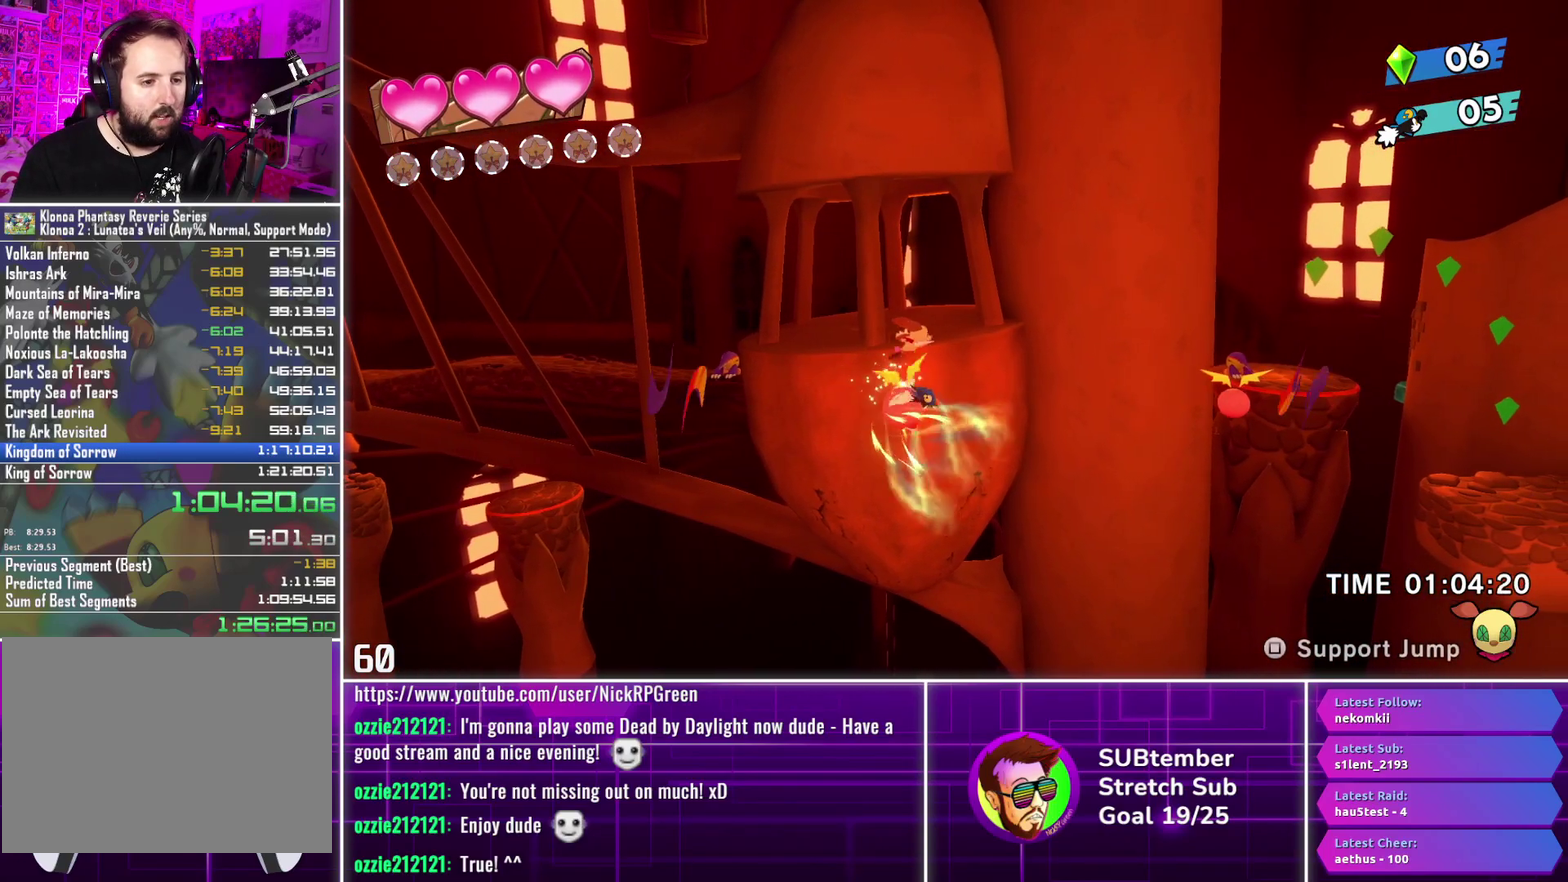
{"buttons": ["DPAD_RIGHT"], "left_stick": "center", "events": [[283, "CROSS", "up"]]}
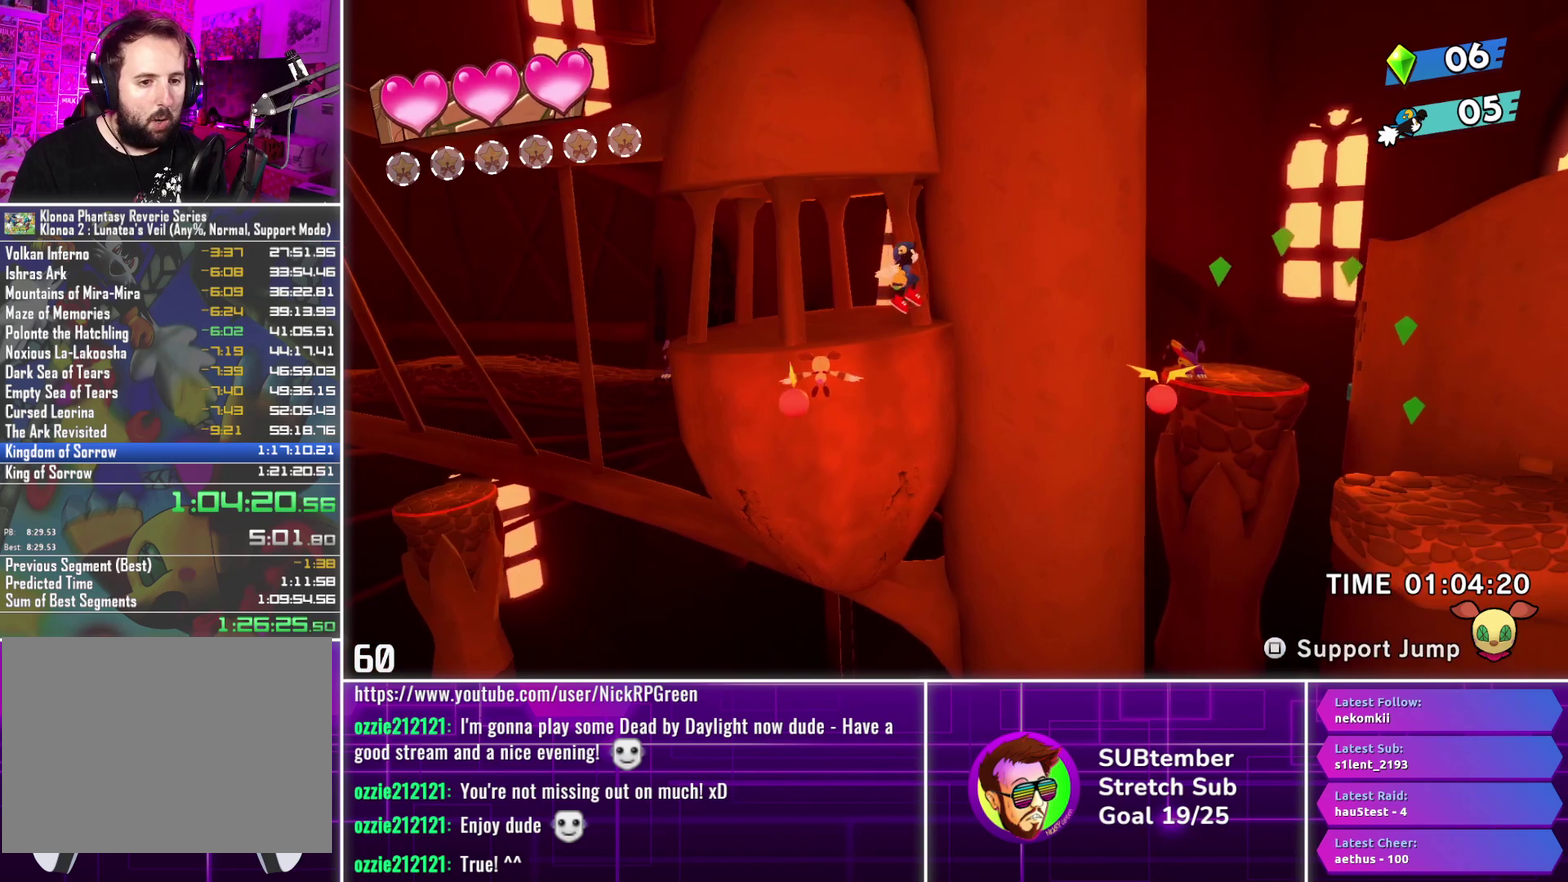
{"buttons": ["DPAD_RIGHT"], "left_stick": "center", "events": [[267, "L1", "down"], [450, "L1", "up"]]}
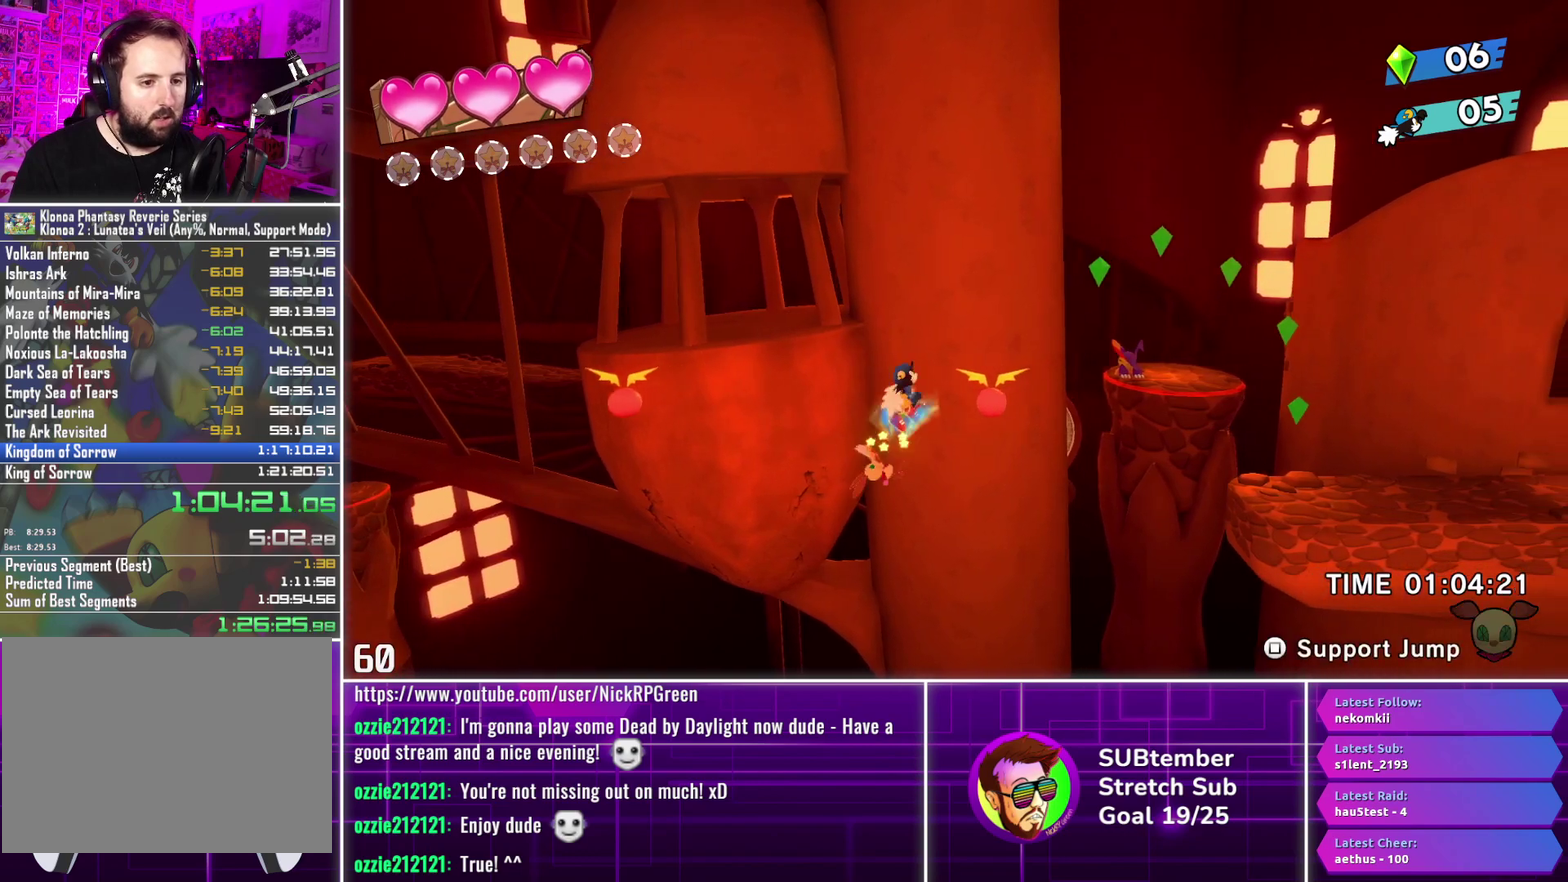
{"buttons": ["DPAD_RIGHT"], "left_stick": "center", "events": []}
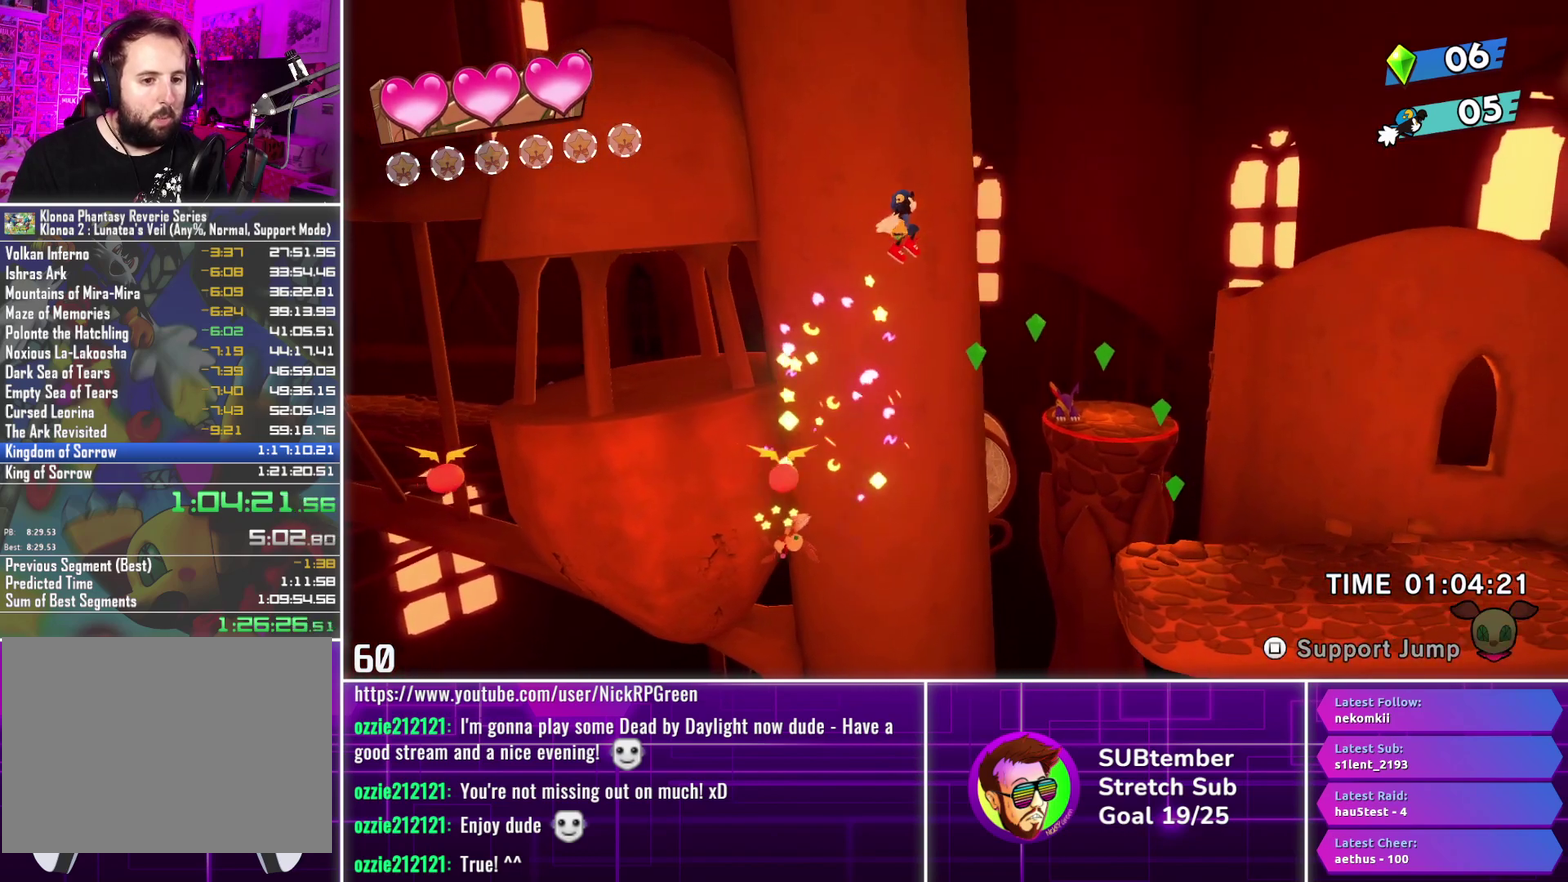
{"buttons": ["DPAD_RIGHT"], "left_stick": "center", "events": []}
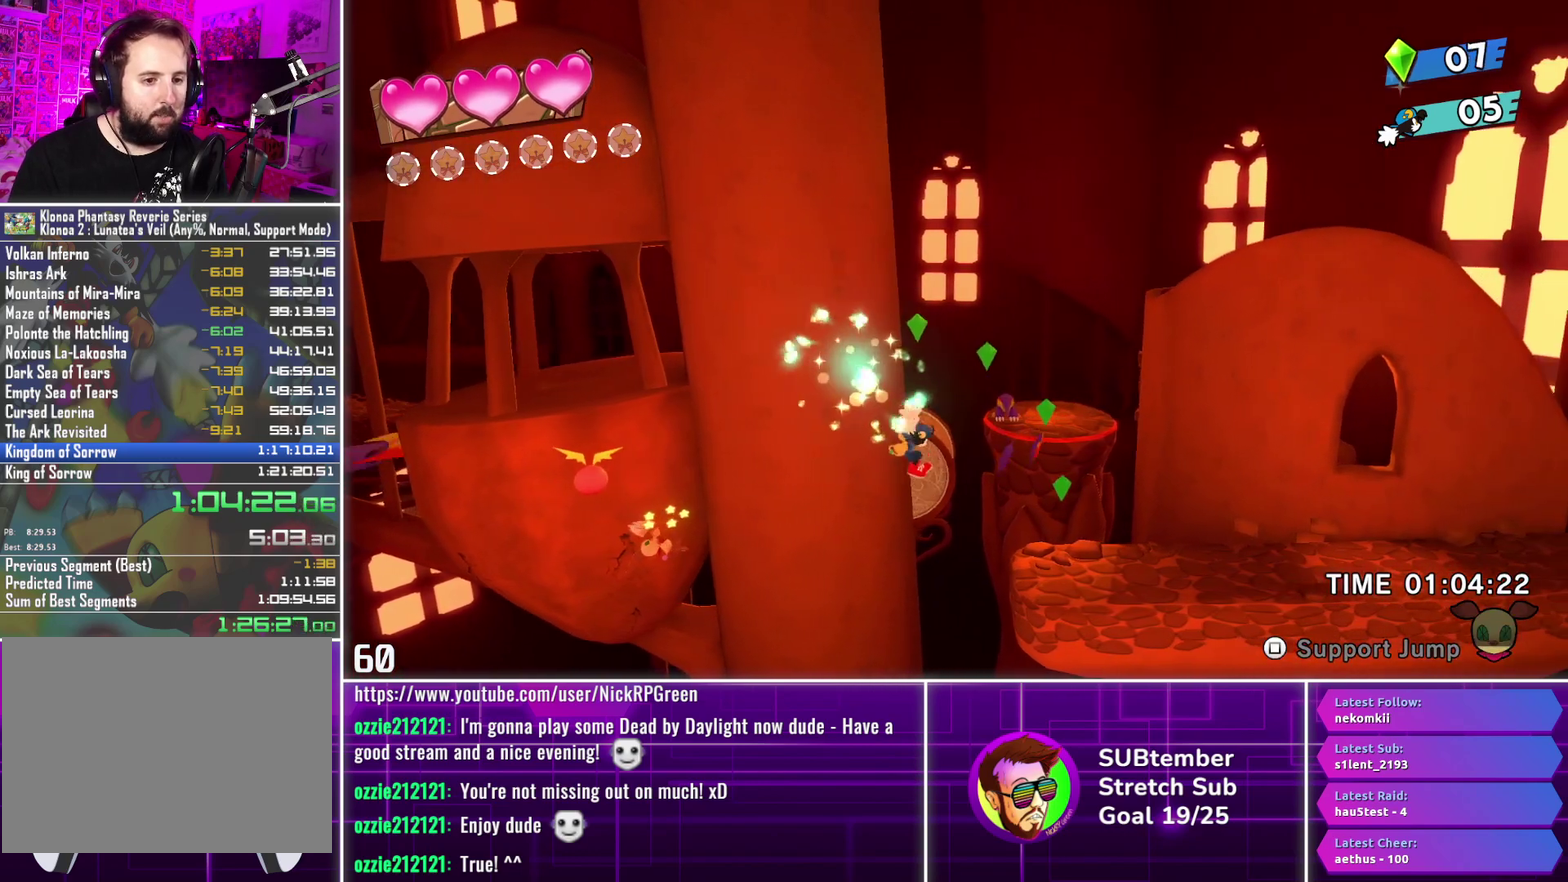
{"buttons": ["CROSS", "DPAD_RIGHT"], "left_stick": "center", "events": [[133, "CROSS", "down"]]}
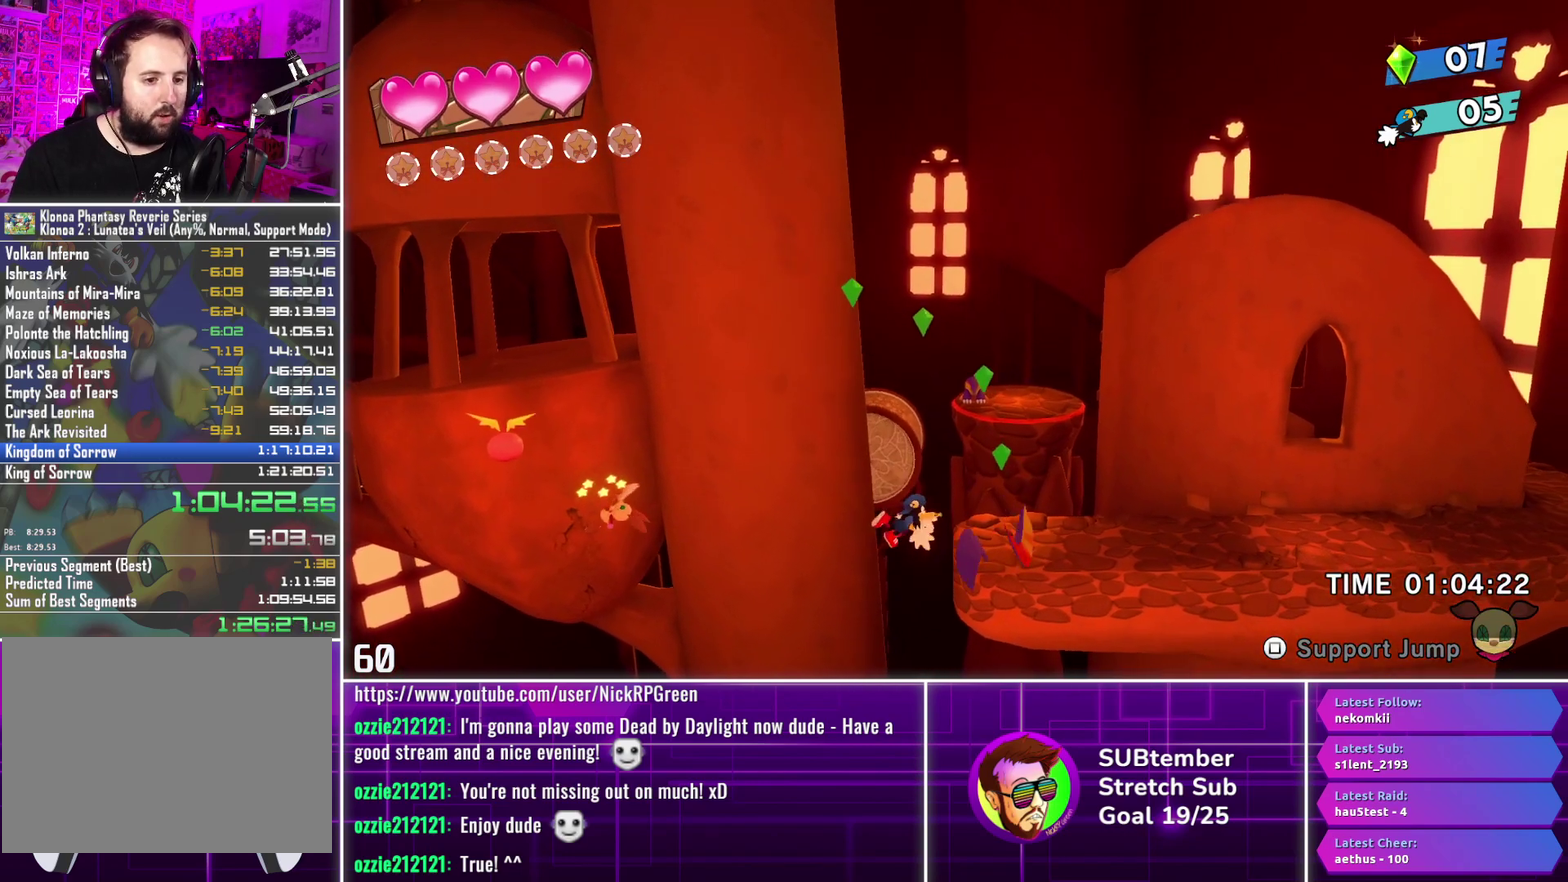
{"buttons": ["CROSS", "DPAD_RIGHT"], "left_stick": "center", "events": []}
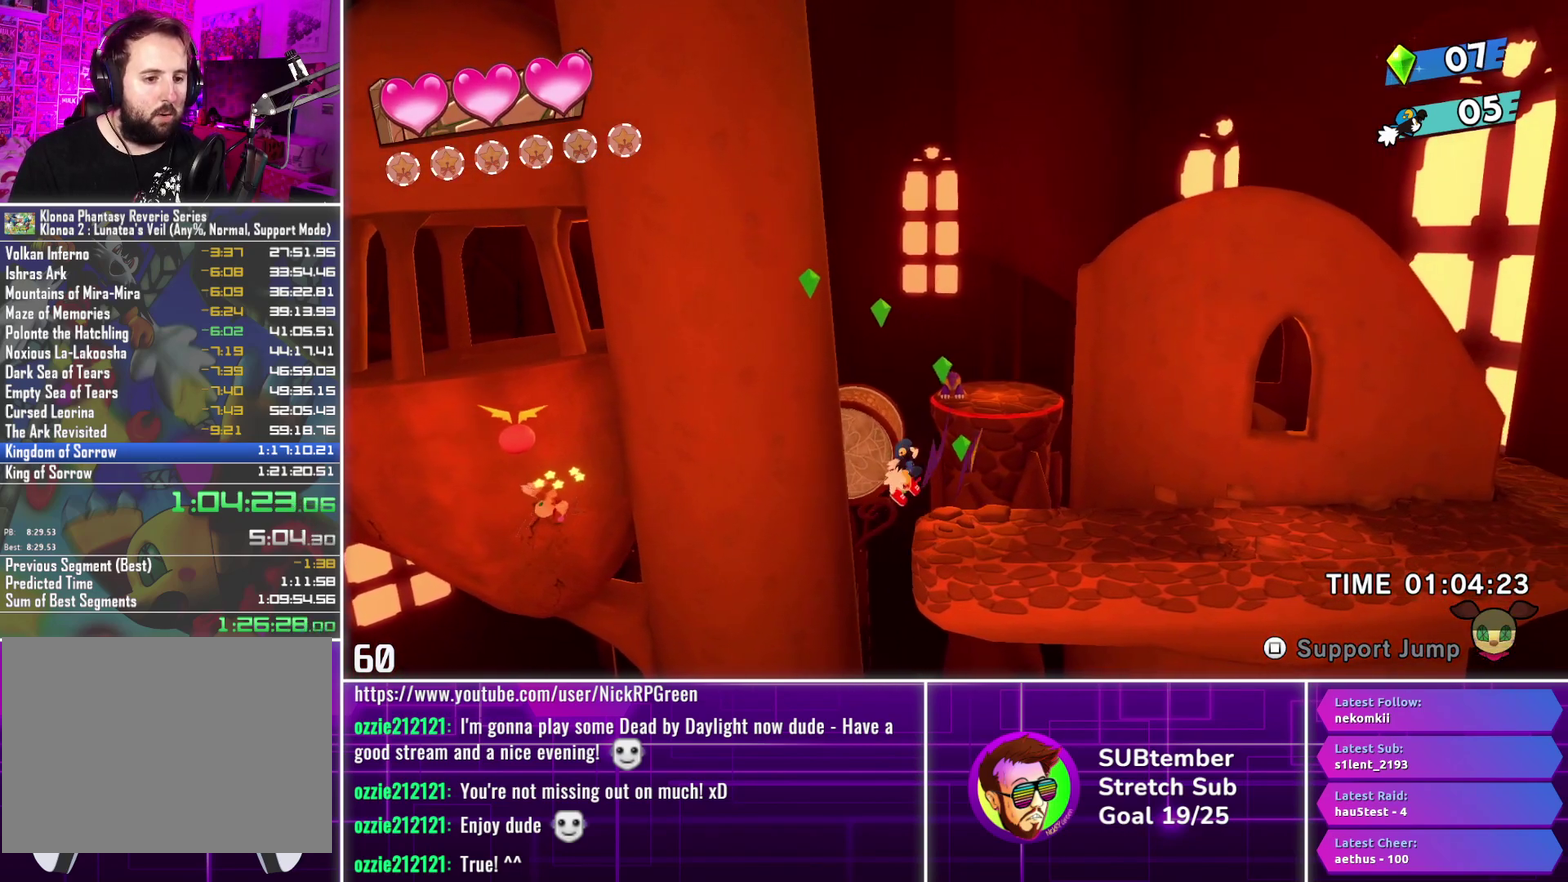
{"buttons": ["DPAD_RIGHT"], "left_stick": "center", "events": [[267, "CROSS", "up"]]}
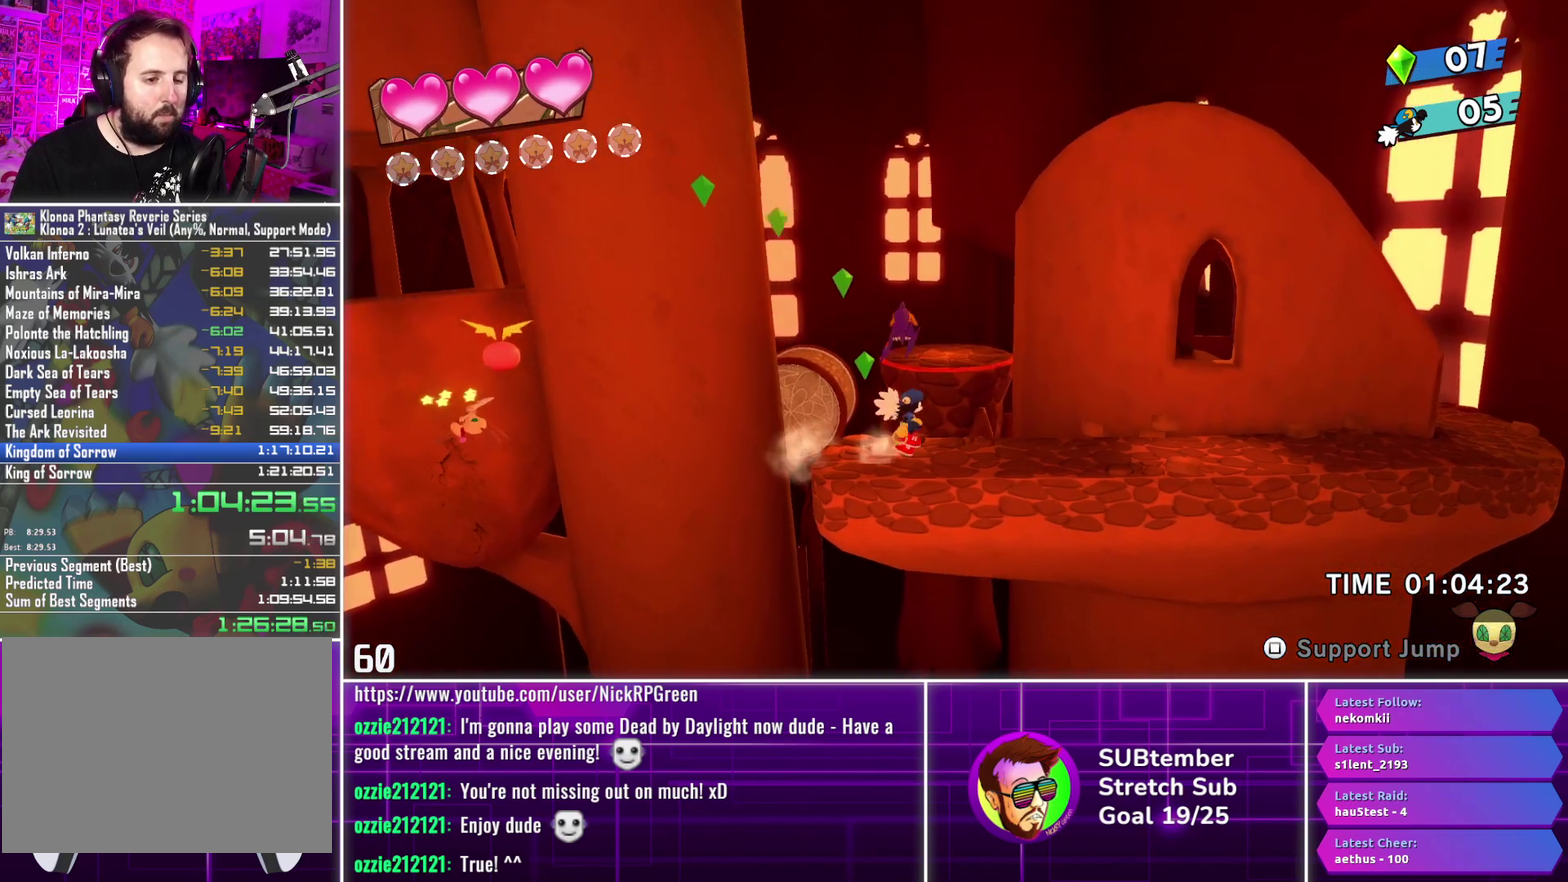
{"buttons": ["DPAD_RIGHT"], "left_stick": "center", "events": []}
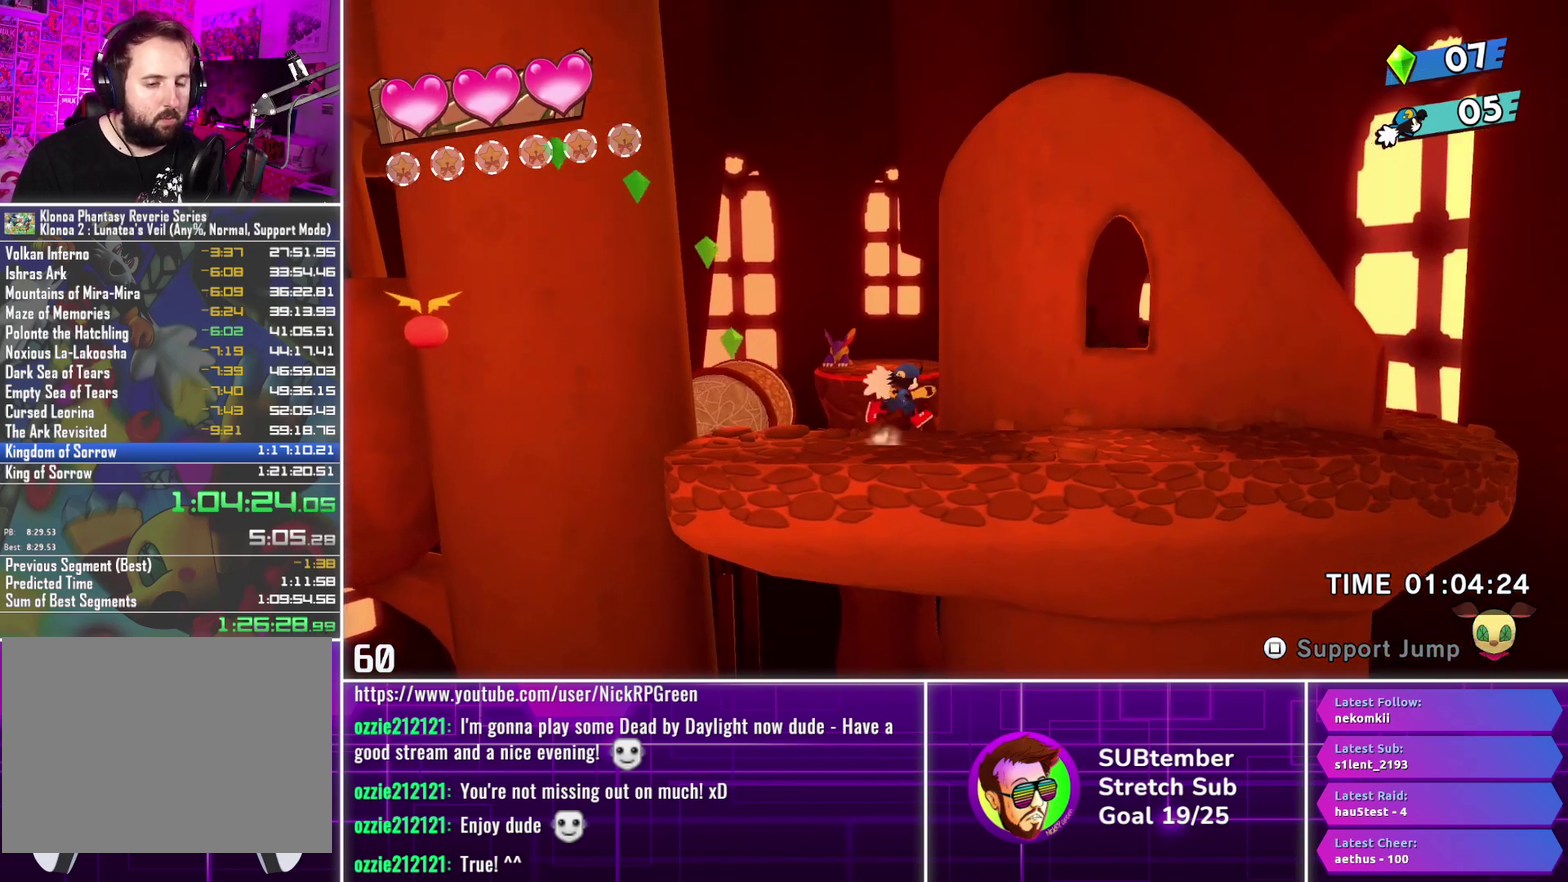
{"buttons": ["DPAD_RIGHT"], "left_stick": "center", "events": []}
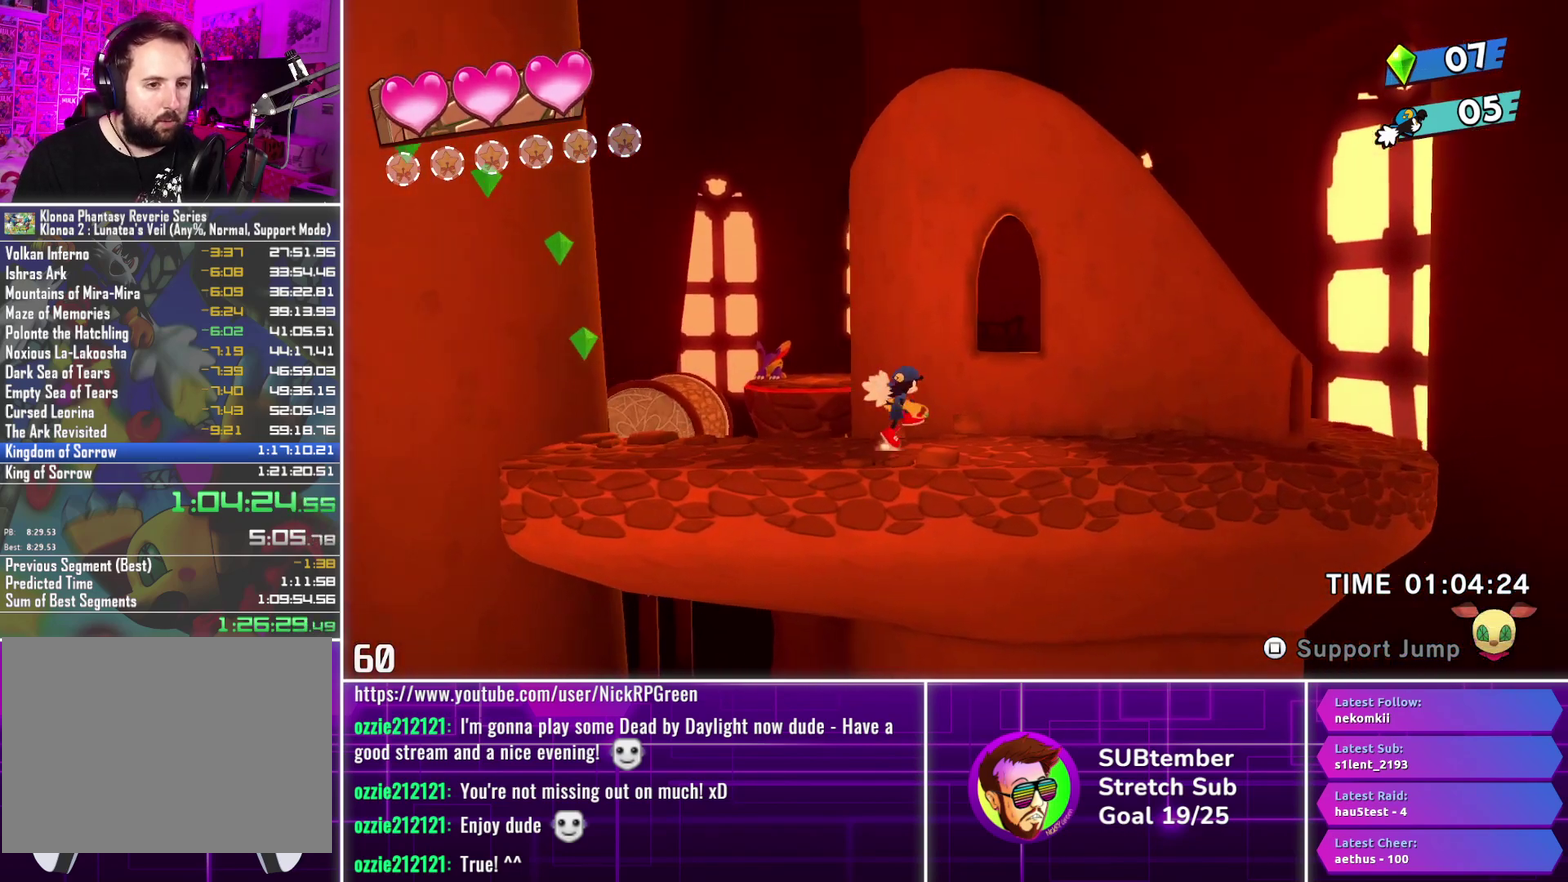
{"buttons": ["DPAD_RIGHT"], "left_stick": "center", "events": []}
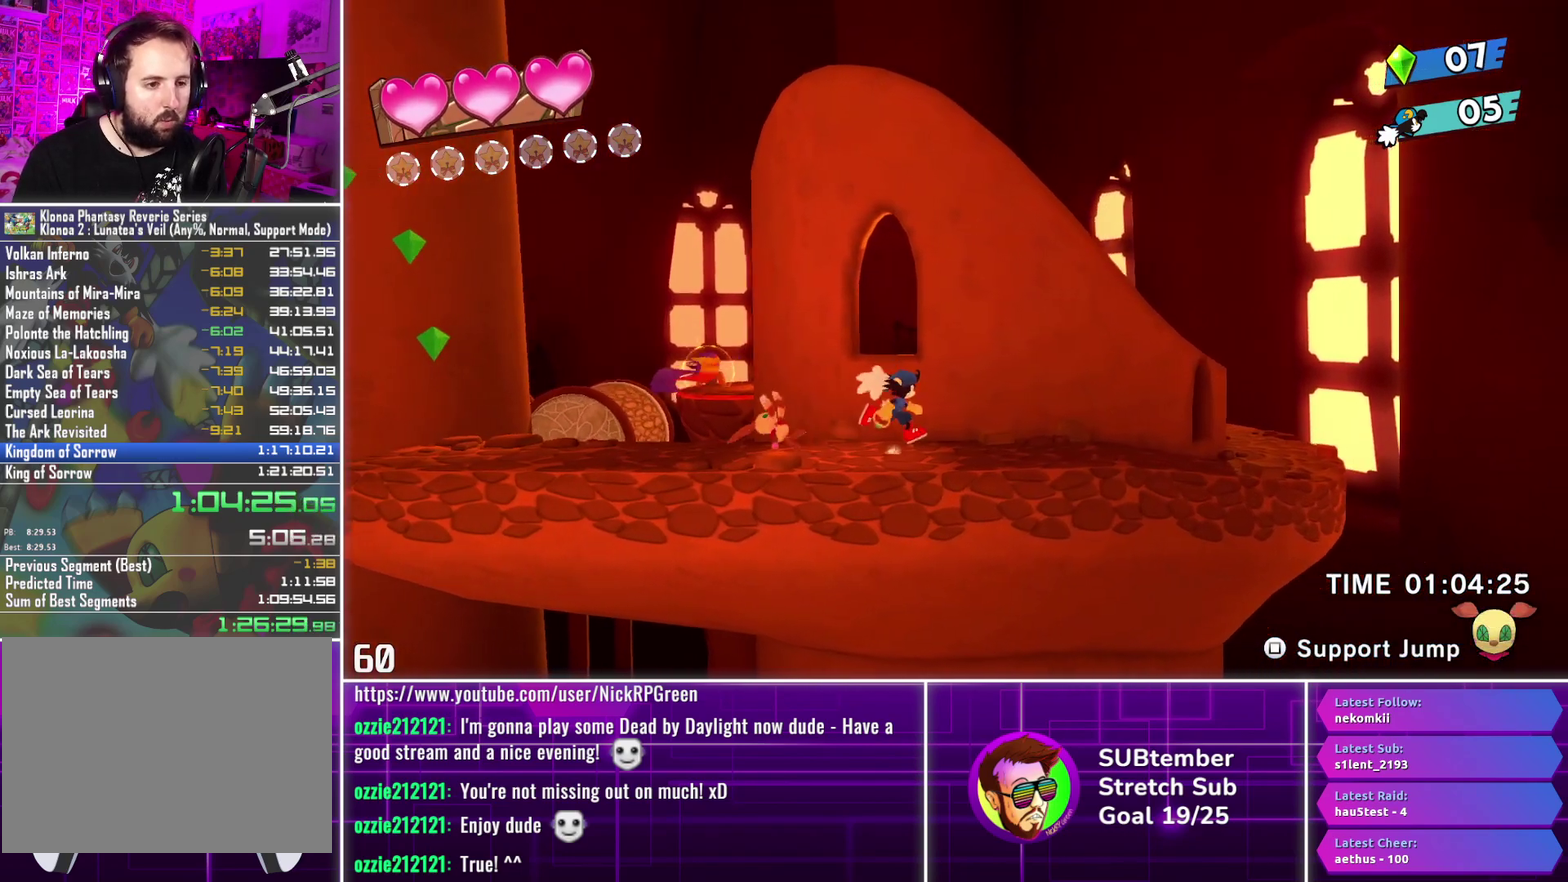
{"buttons": ["DPAD_RIGHT"], "left_stick": "center", "events": []}
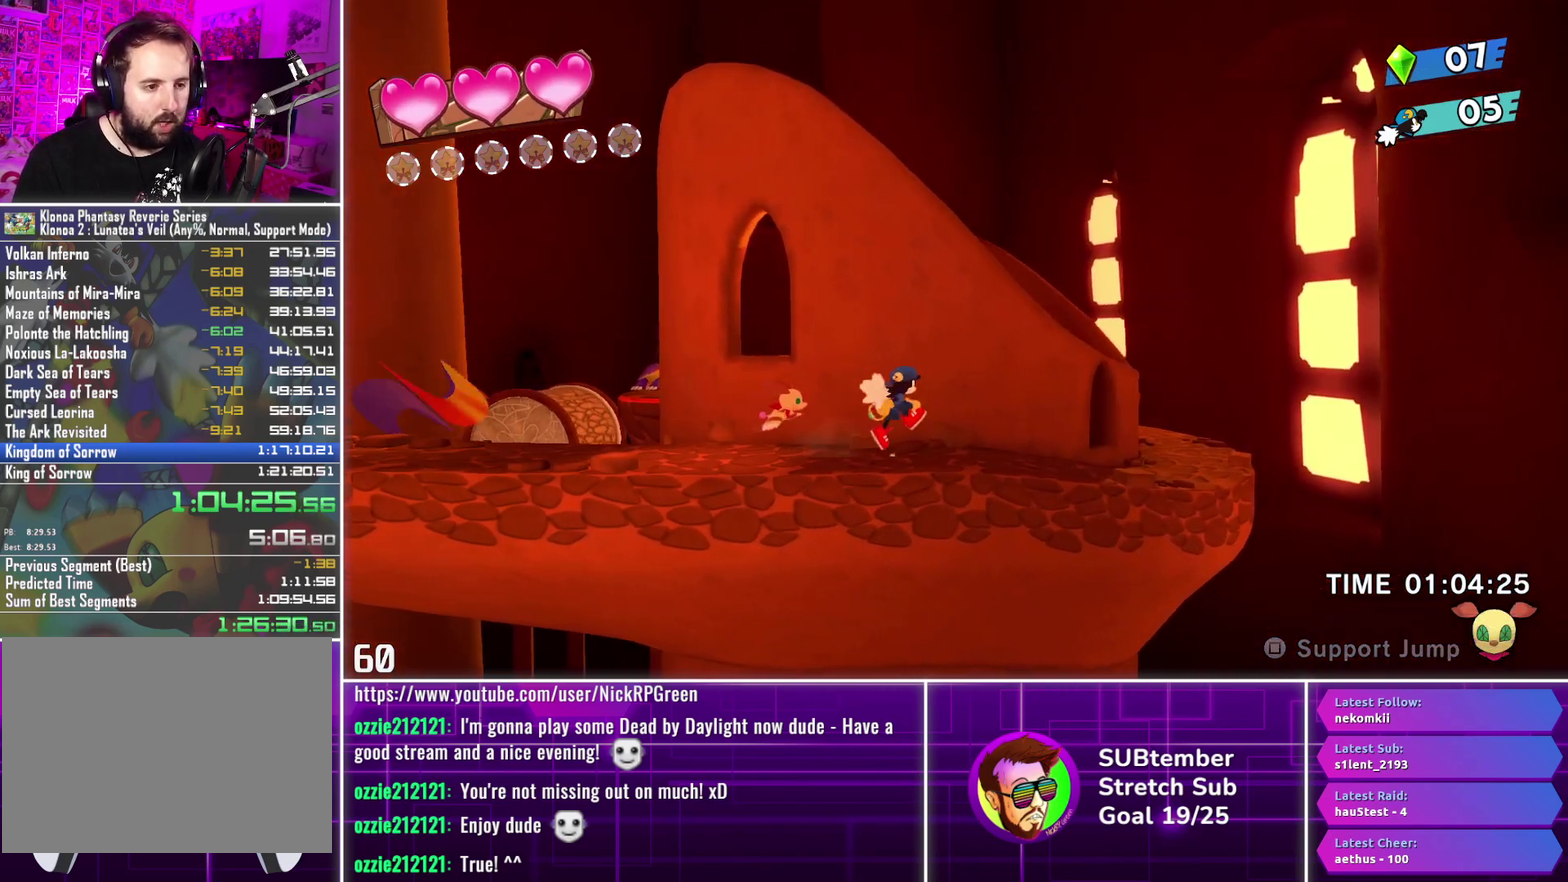
{"buttons": ["DPAD_RIGHT"], "left_stick": "center", "events": []}